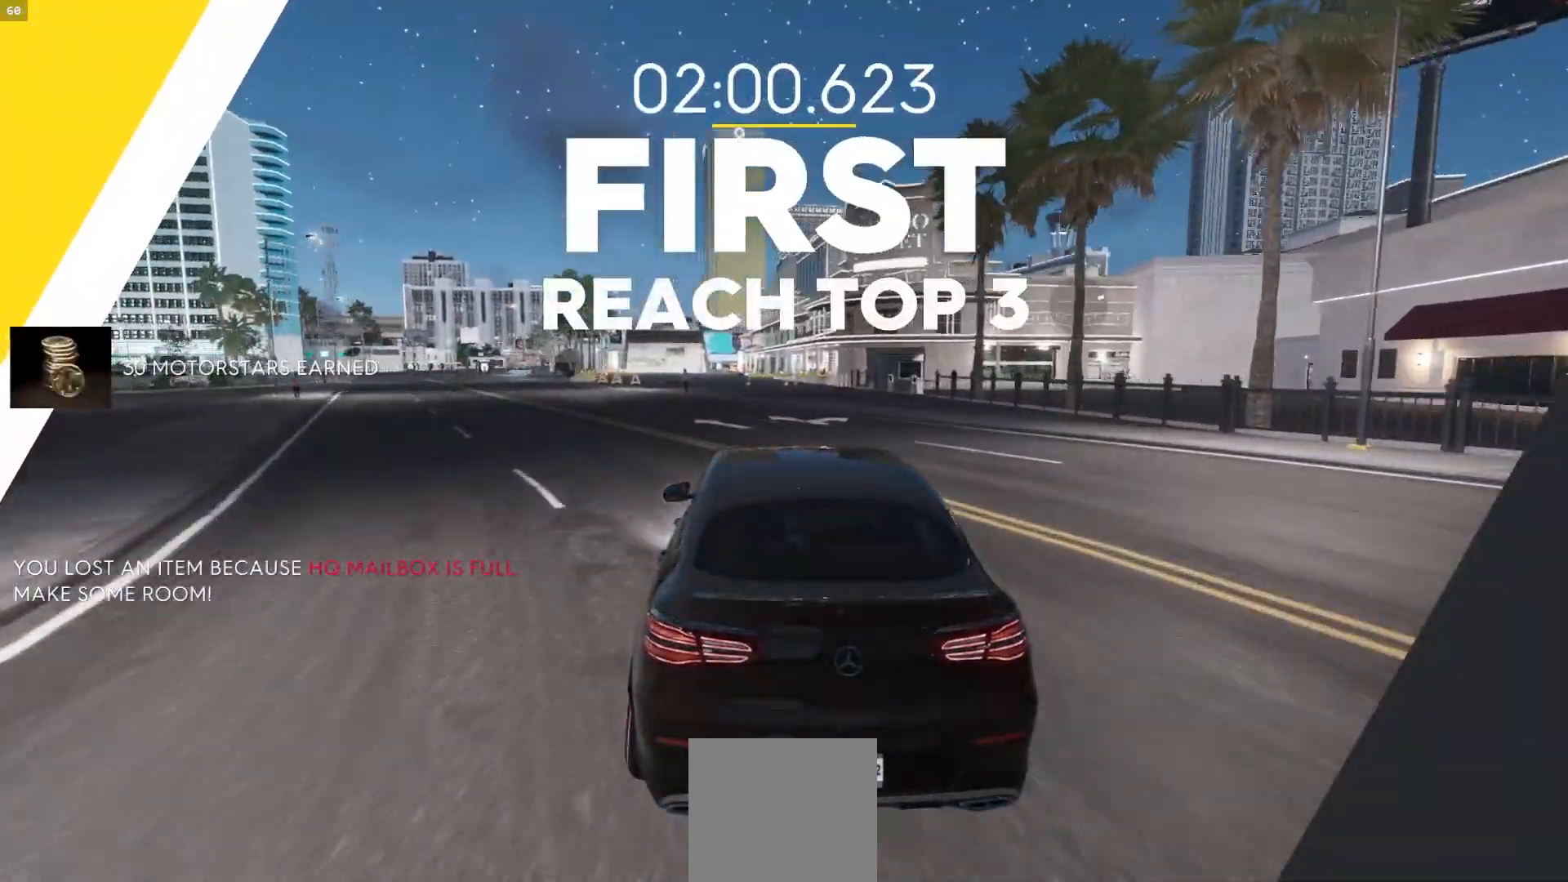
Gameplay with a controller (Xbox layout); each line is a JSON object with the inputs held at the frame after it. "events" lists button and stick changes between this image and that frame as [ms after this image, input, new state], when the widget could be followed in between. Not read: L3.
{"buttons": [], "left_stick": "down-left", "right_stick": "center", "events": [[200, "left_stick", "left"], [350, "left_stick", "down-left"]]}
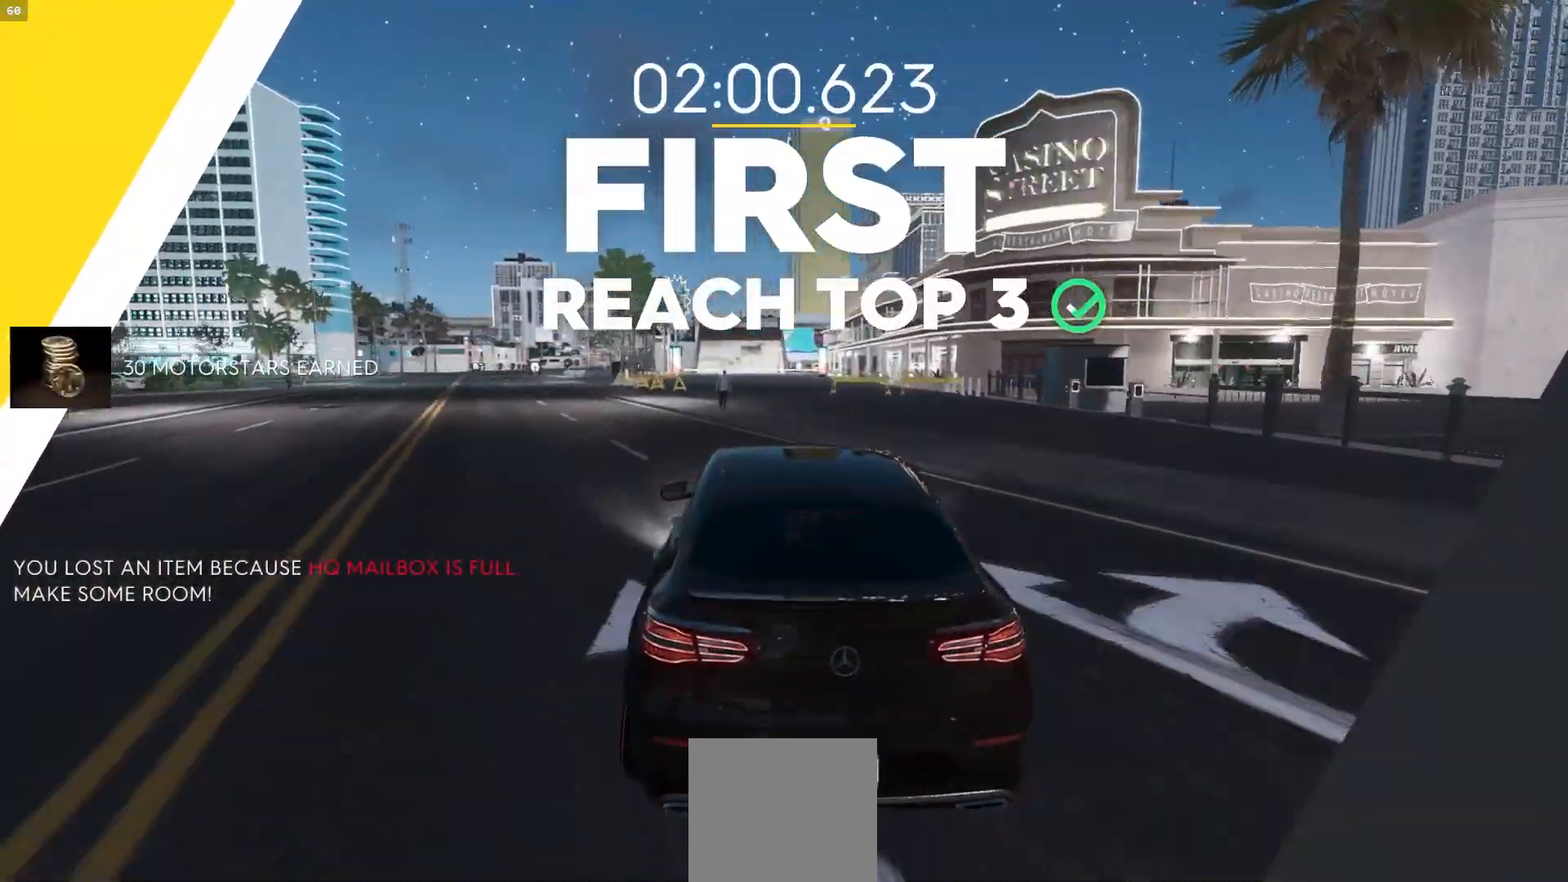
{"buttons": [], "left_stick": "down-left", "right_stick": "center", "events": [[33, "left_stick", "center"], [217, "left_stick", "down-left"]]}
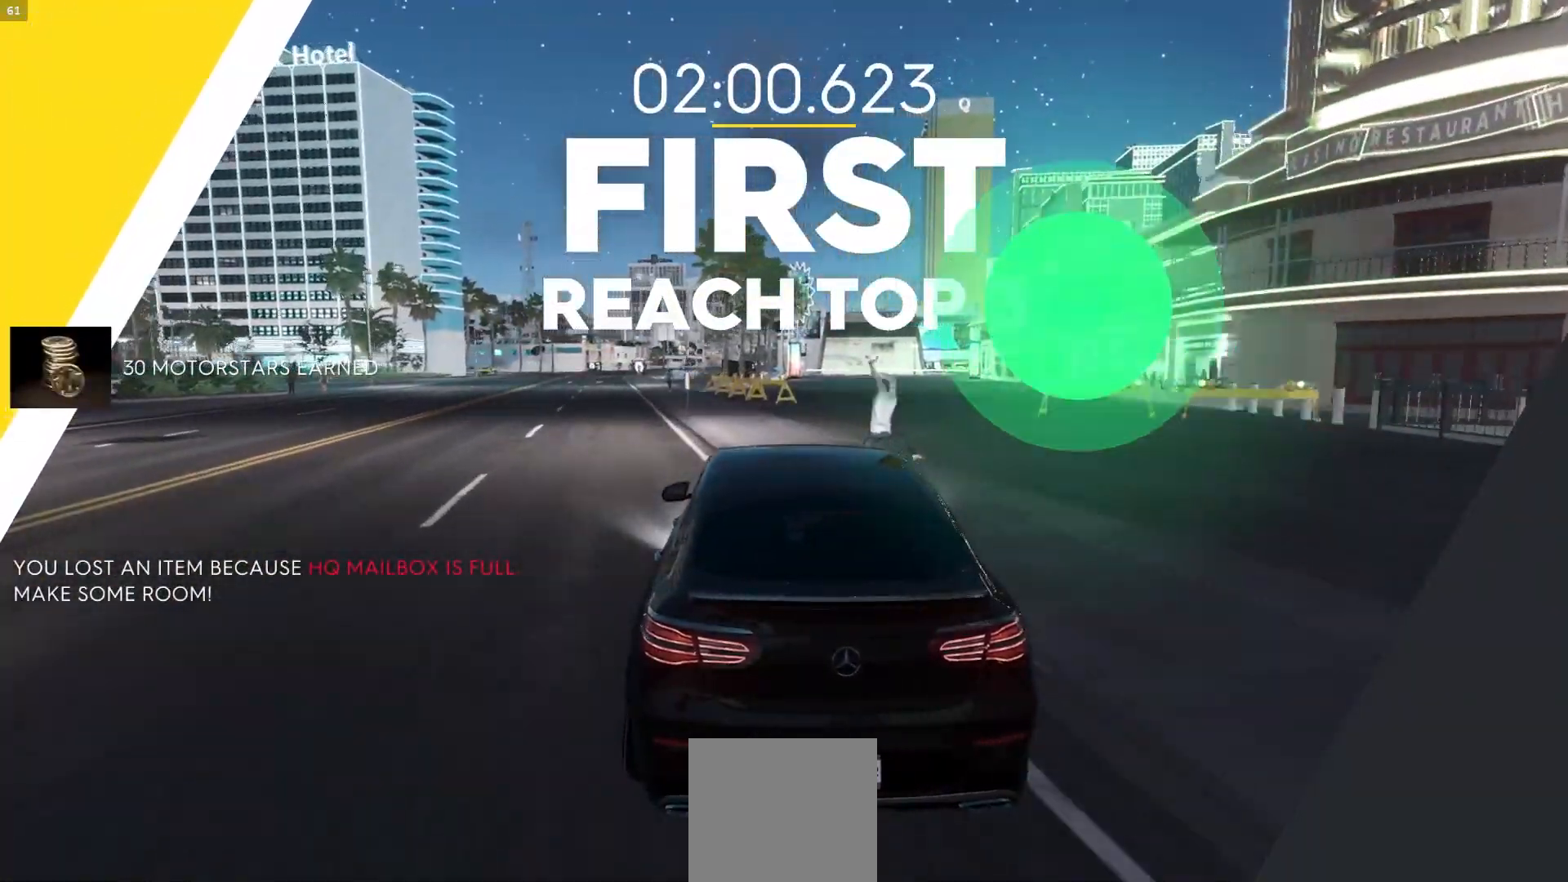
{"buttons": [], "left_stick": "center", "right_stick": "center", "events": [[167, "left_stick", "center"]]}
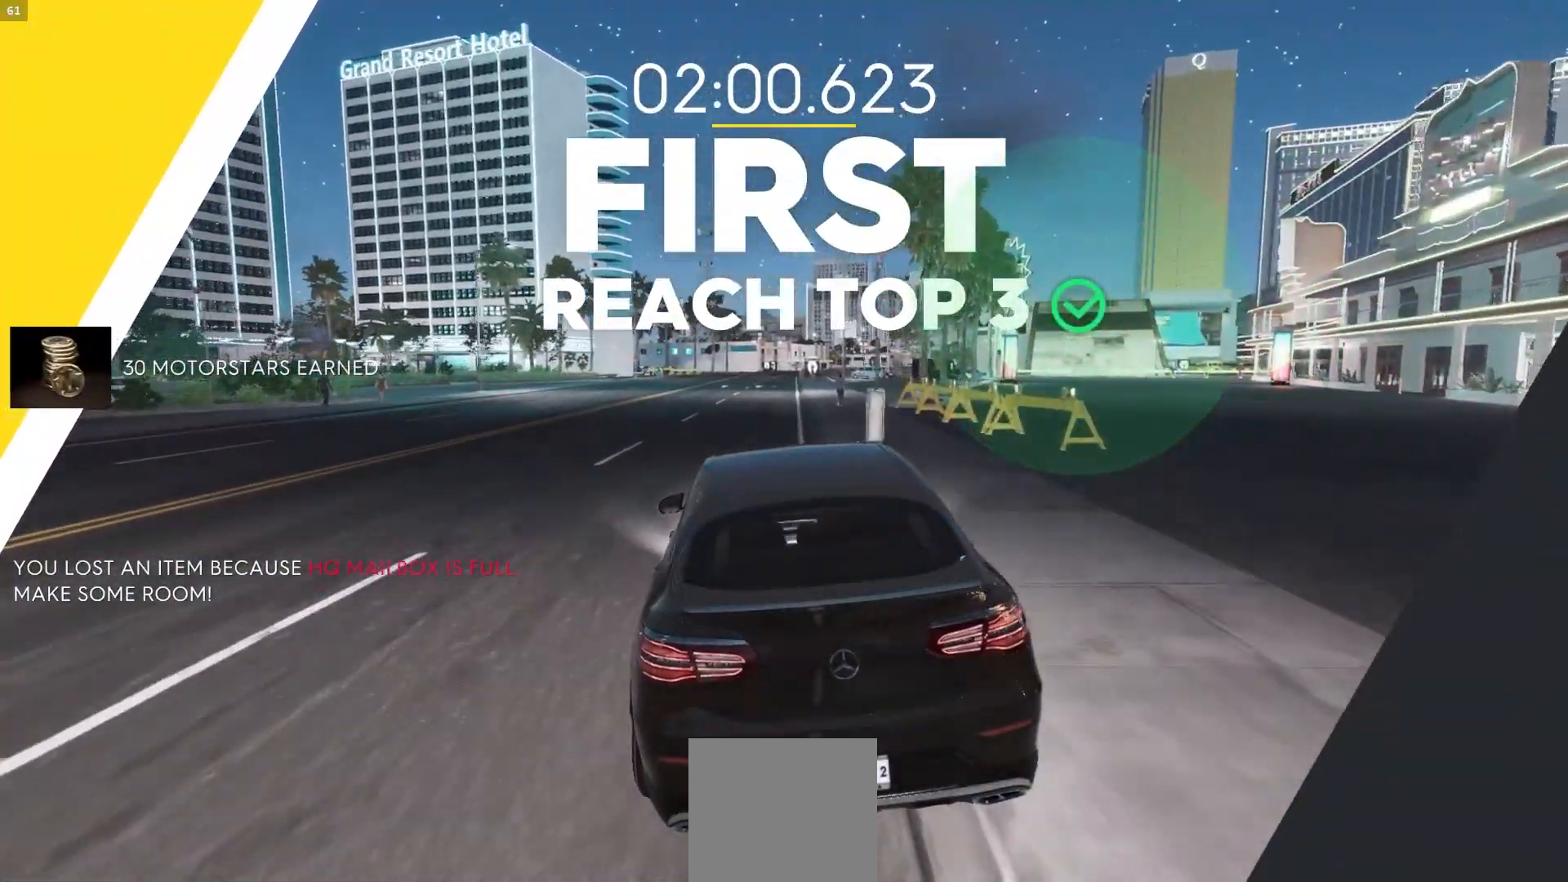
{"buttons": [], "left_stick": "center", "right_stick": "center", "events": []}
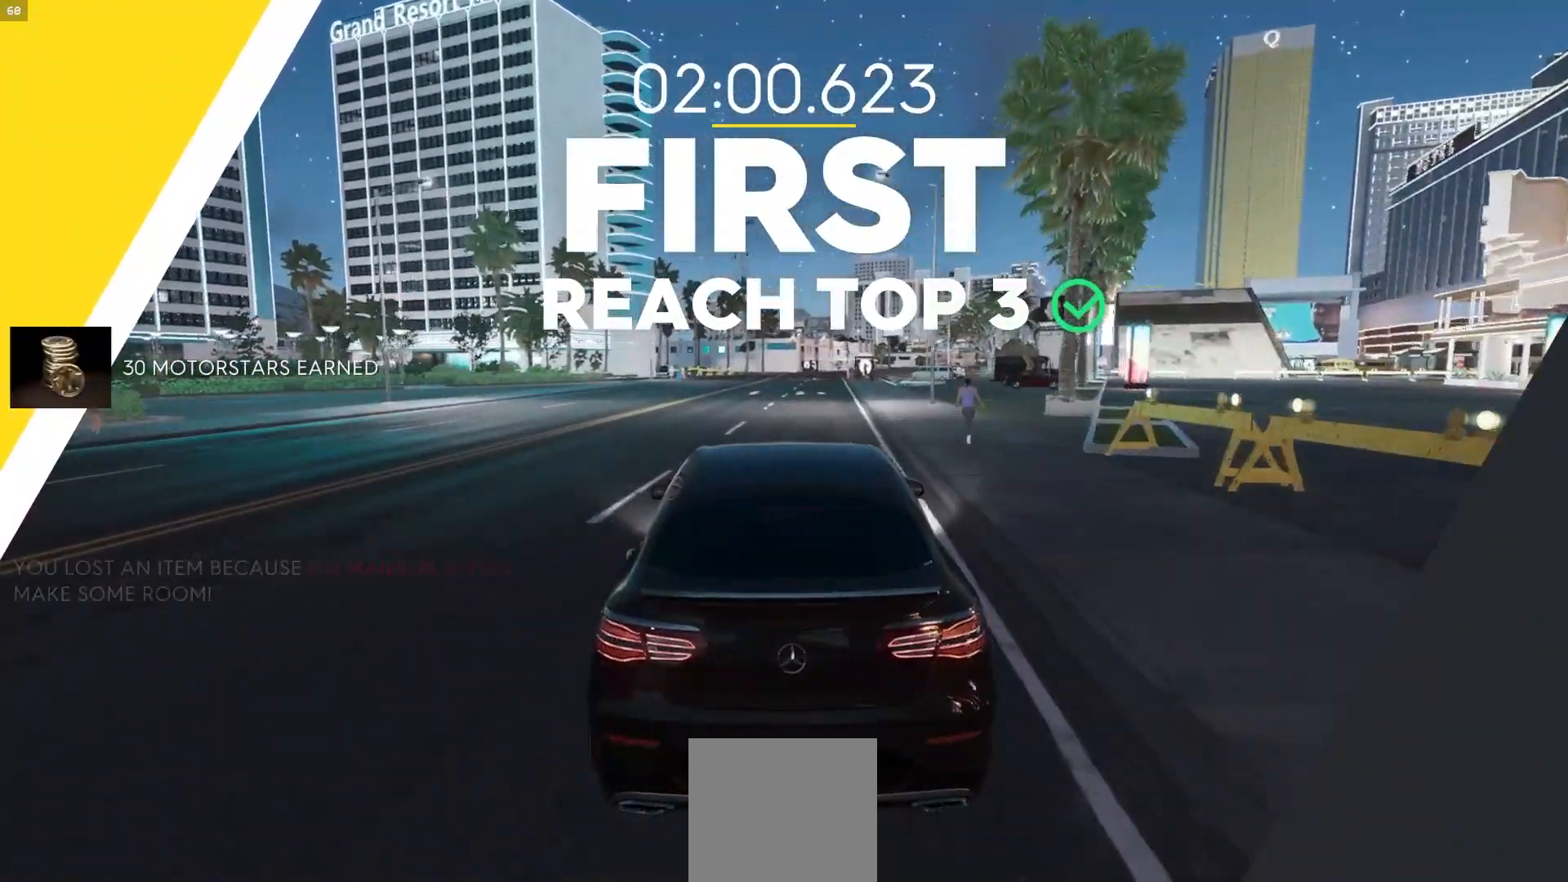
{"buttons": [], "left_stick": "center", "right_stick": "center", "events": []}
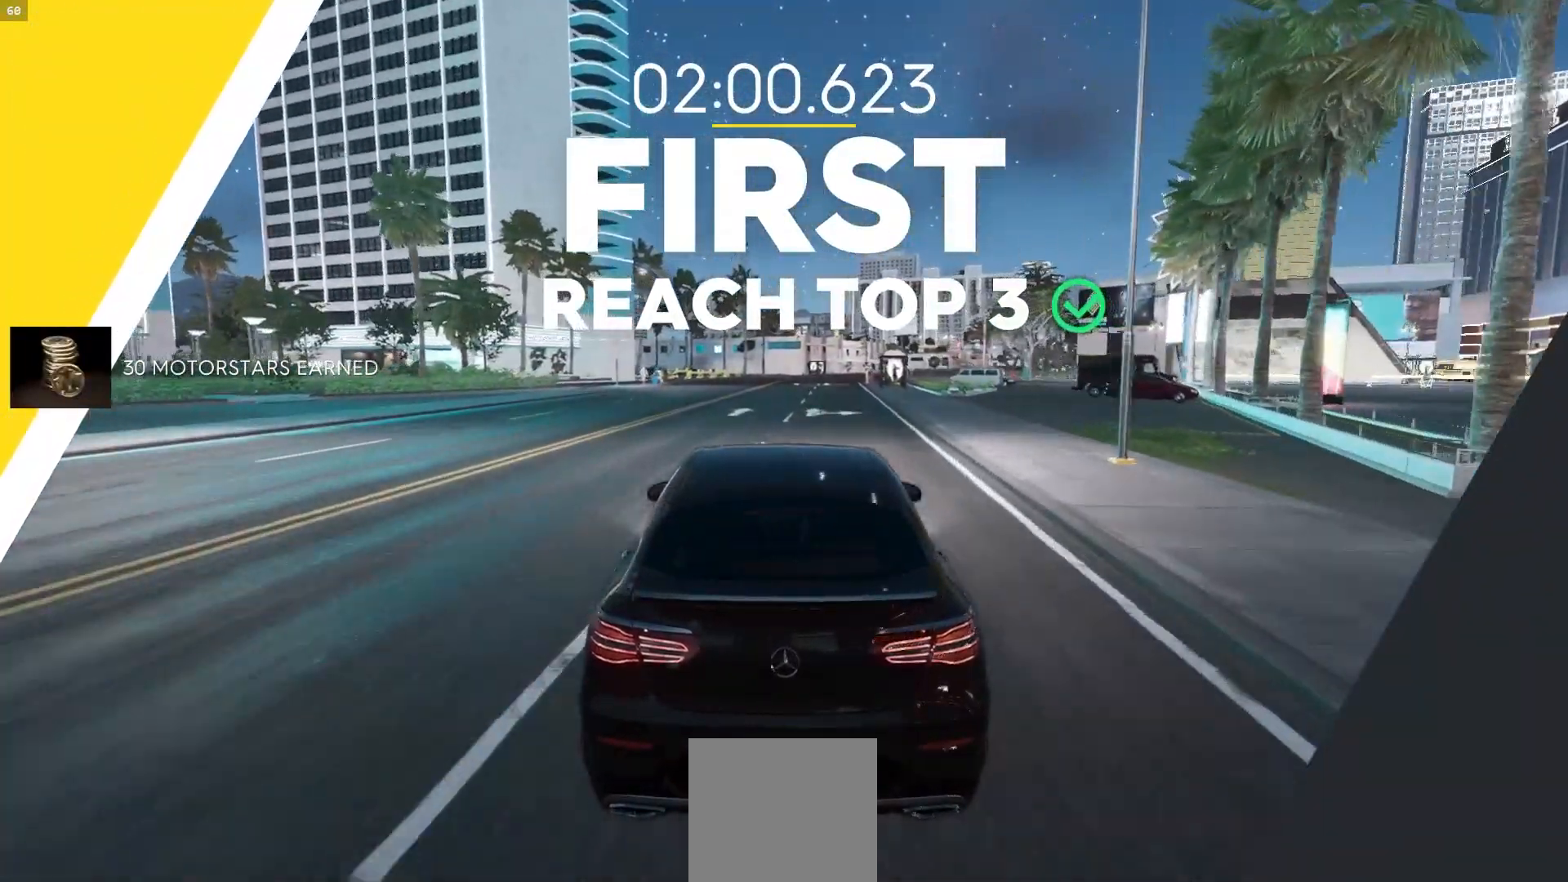
{"buttons": [], "left_stick": "center", "right_stick": "center", "events": []}
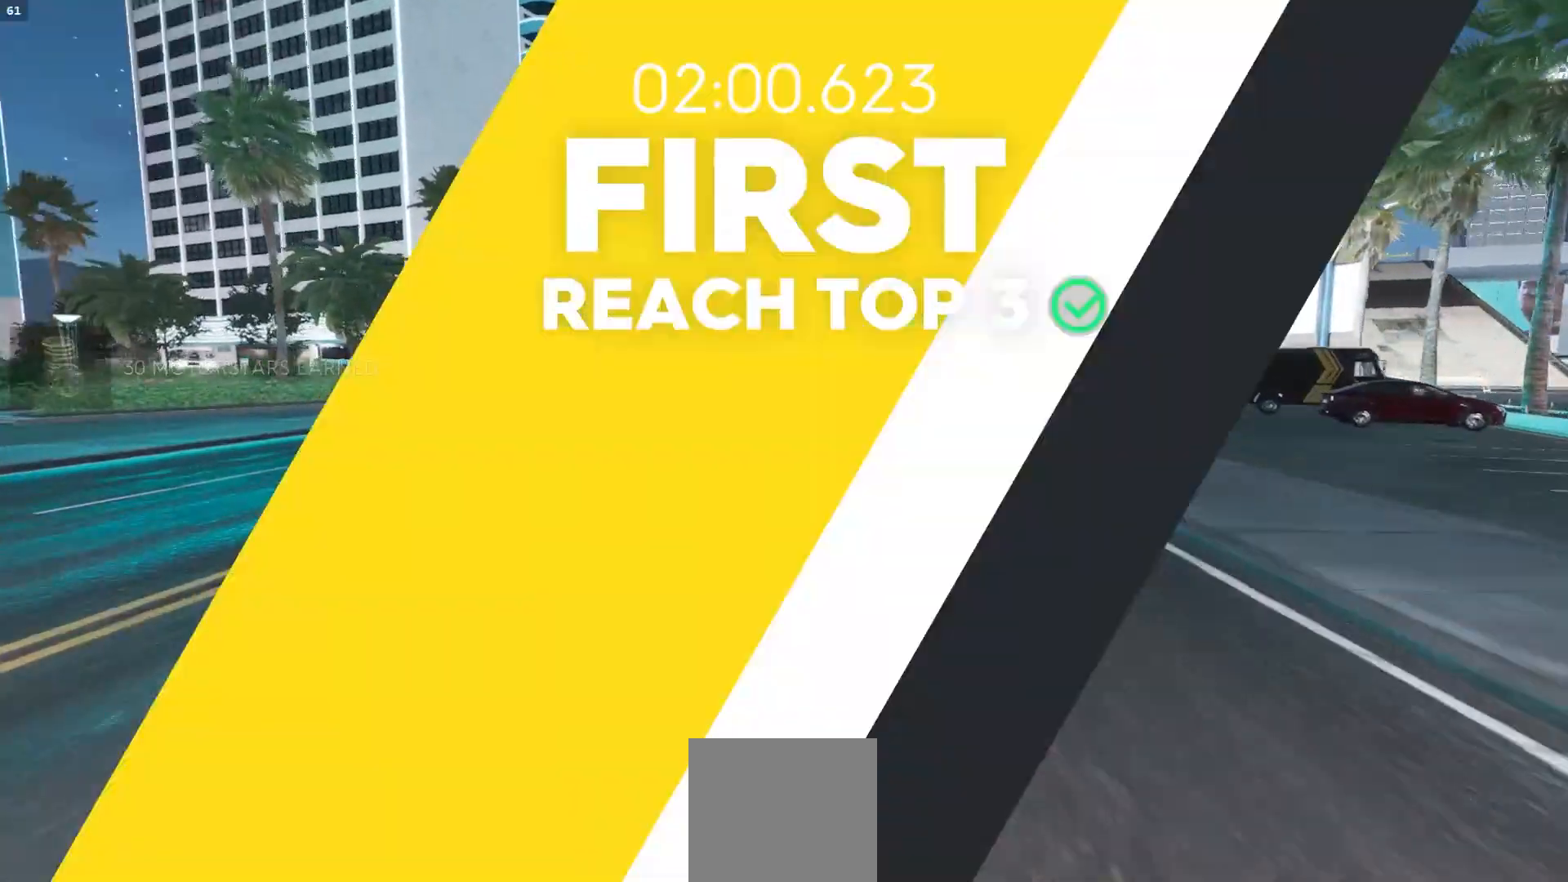
{"buttons": [], "left_stick": "down-right", "right_stick": "center", "events": [[433, "left_stick", "down-right"]]}
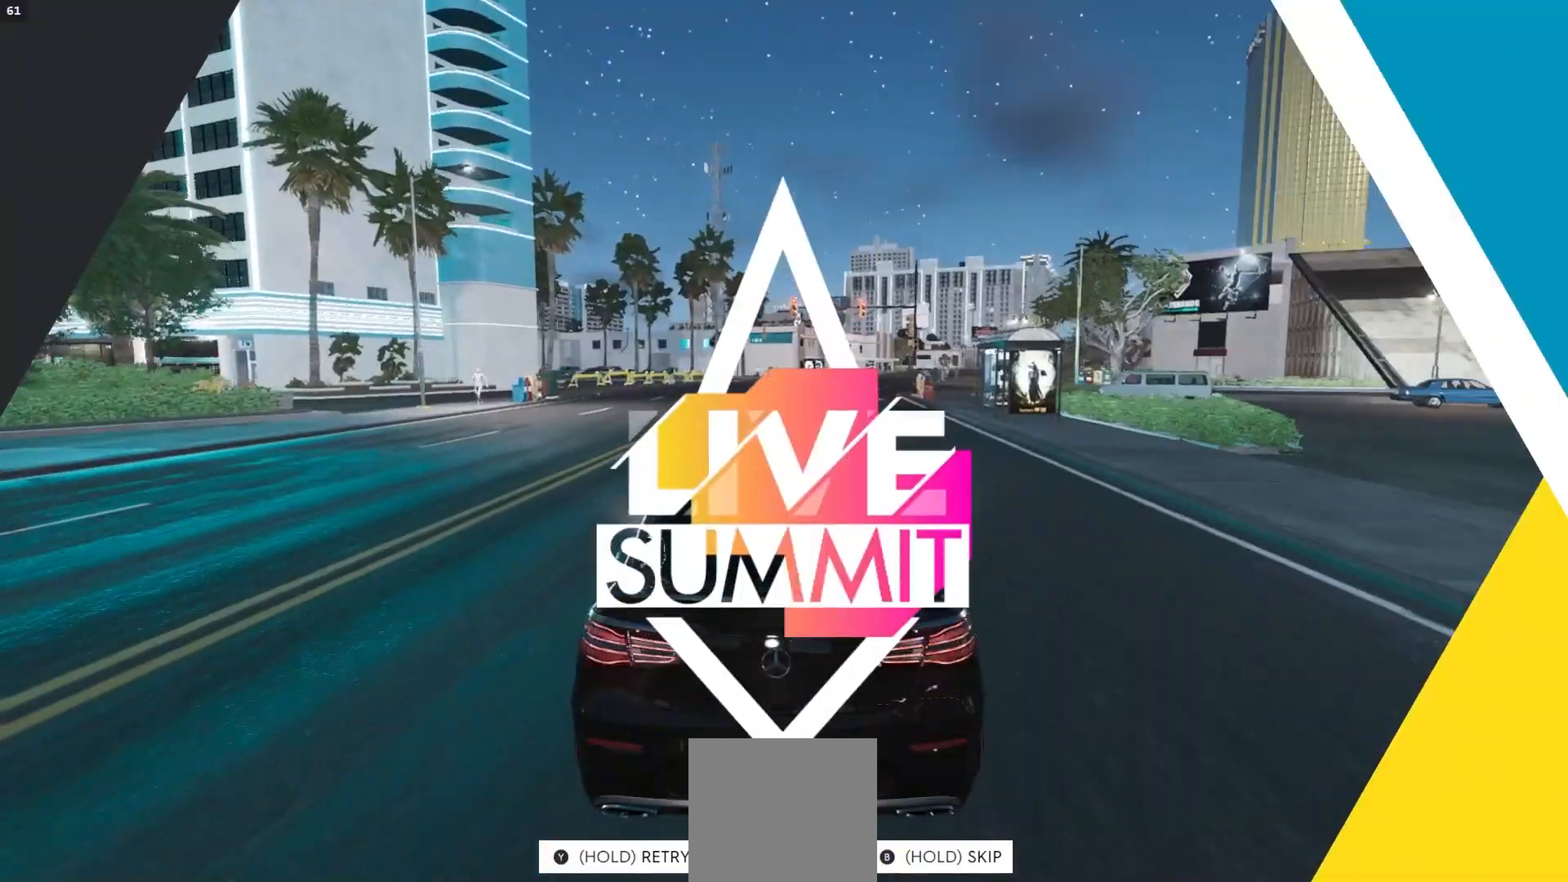
{"buttons": [], "left_stick": "center", "right_stick": "center", "events": [[183, "left_stick", "center"]]}
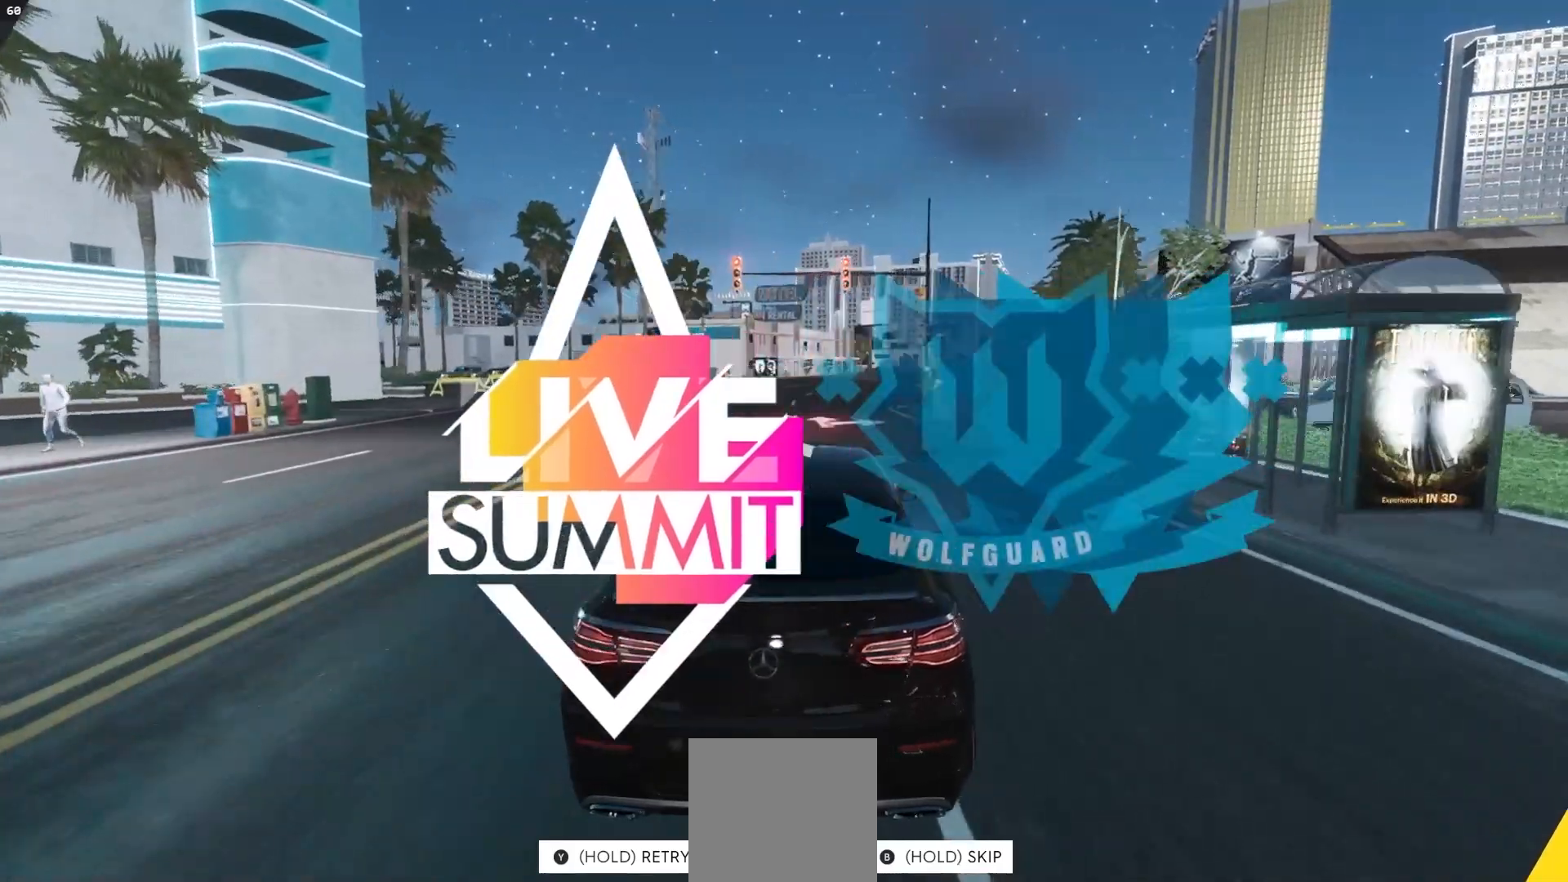
{"buttons": [], "left_stick": "center", "right_stick": "center", "events": [[283, "left_stick", "right"], [467, "left_stick", "center"]]}
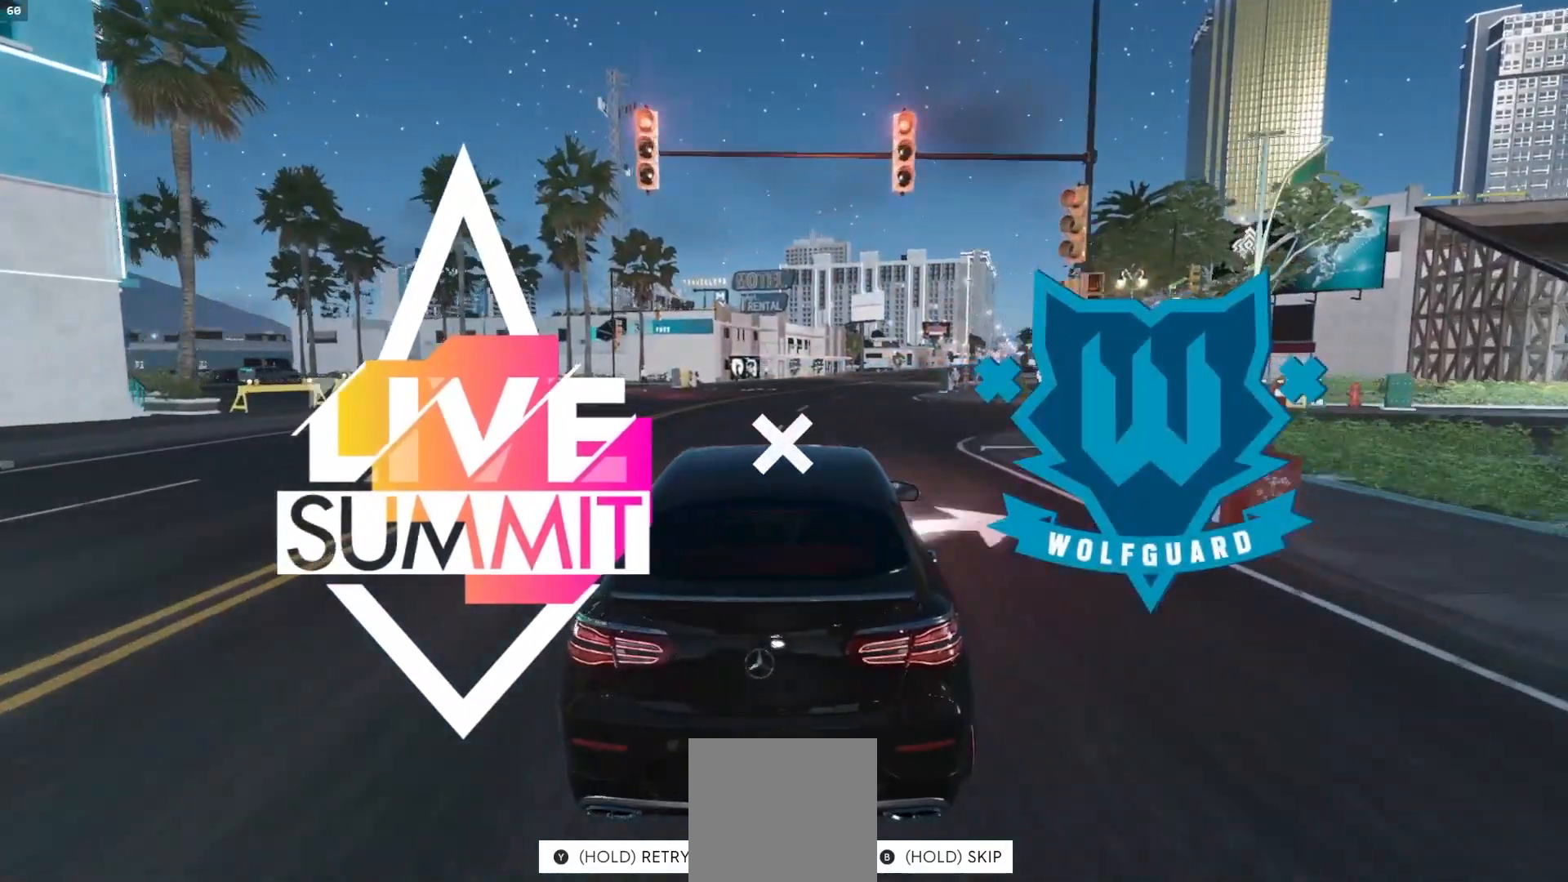
{"buttons": [], "left_stick": "center", "right_stick": "center"}
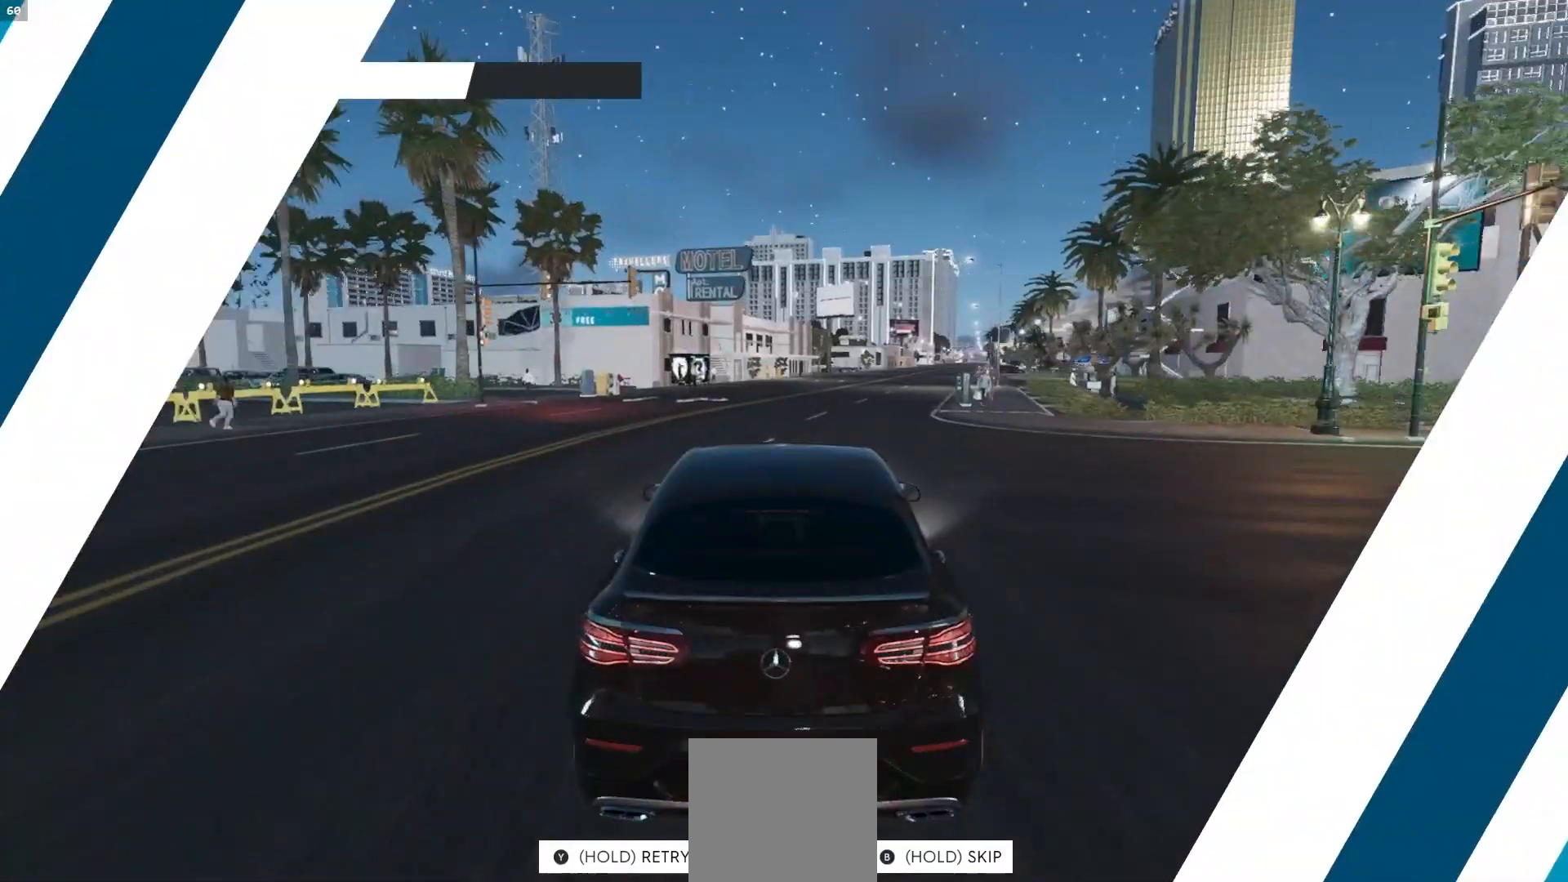
{"buttons": [], "left_stick": "center", "right_stick": "center", "events": [[150, "left_stick", "right"], [367, "left_stick", "center"]]}
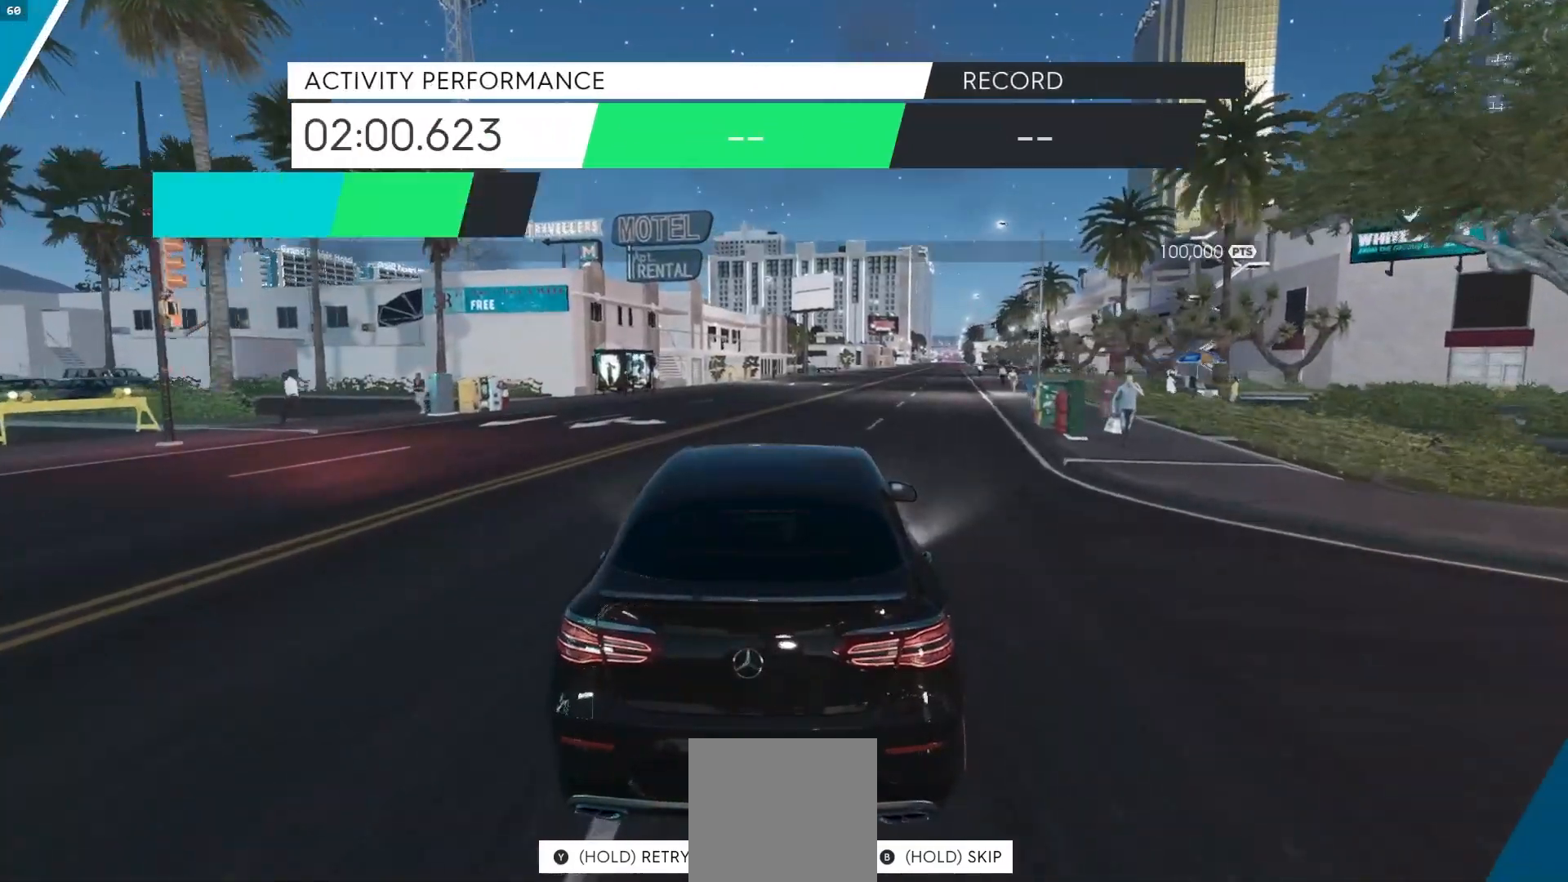
{"buttons": [], "left_stick": "center", "right_stick": "center", "events": [[233, "left_stick", "right"], [417, "left_stick", "center"]]}
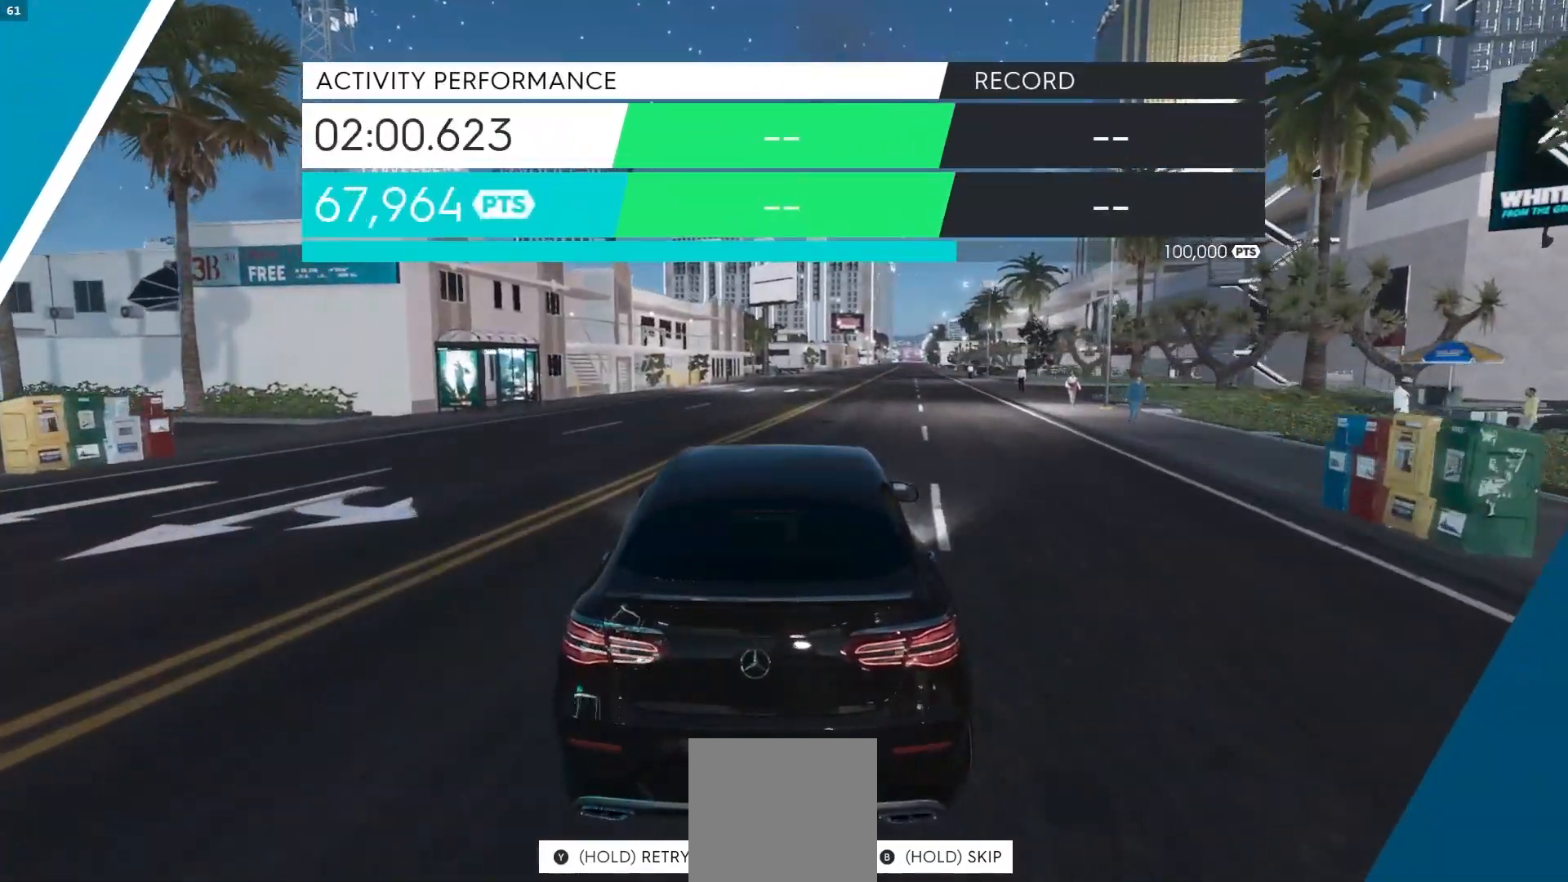
{"buttons": [], "left_stick": "right", "right_stick": "center"}
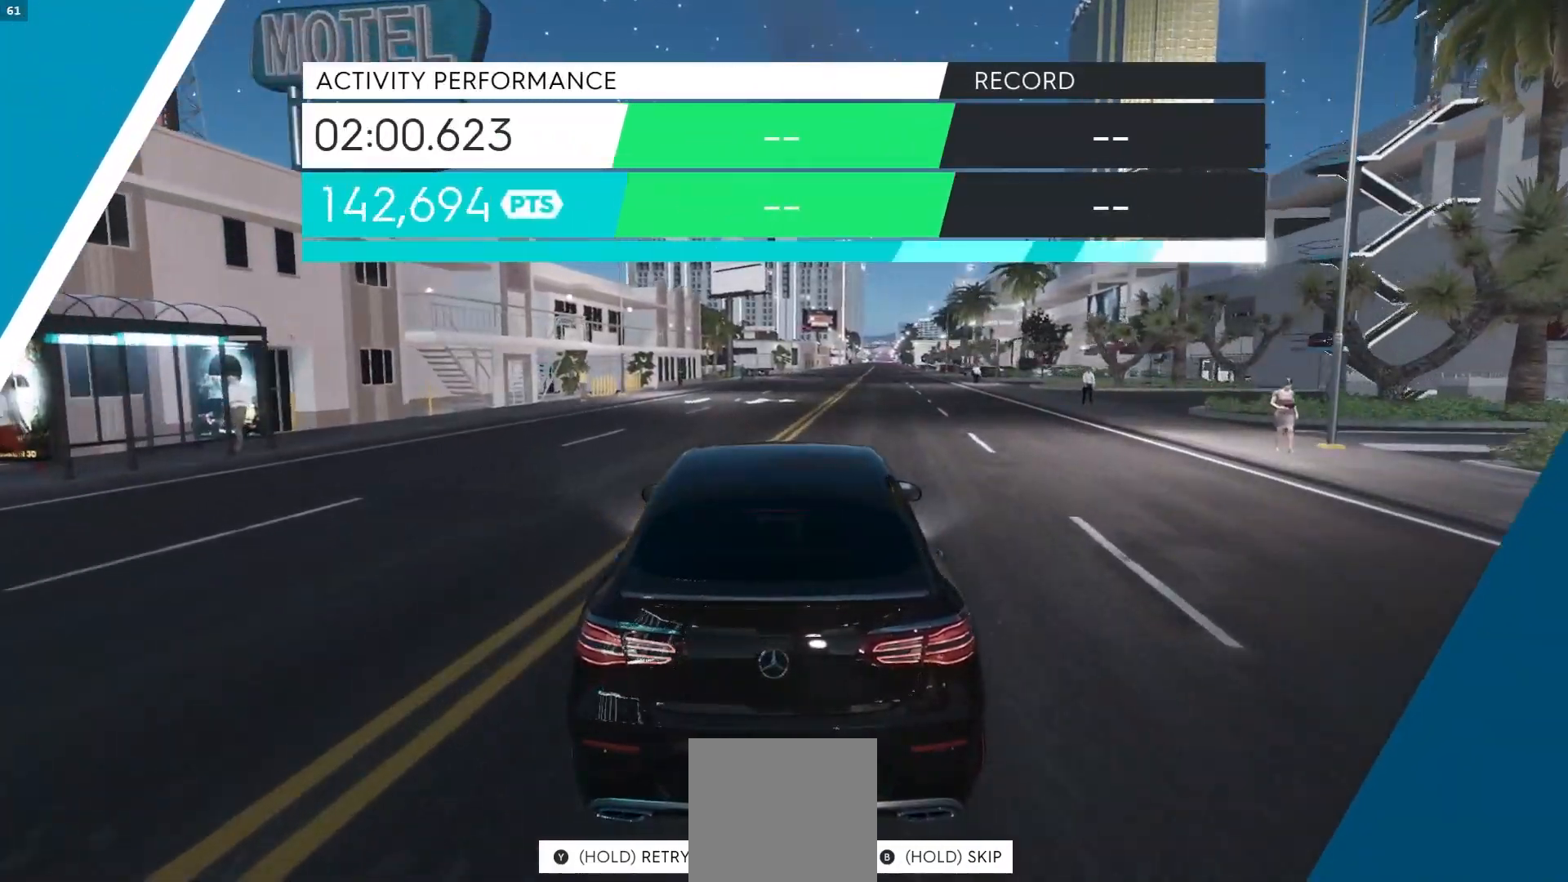
{"buttons": [], "left_stick": "center", "right_stick": "center", "events": [[167, "left_stick", "center"]]}
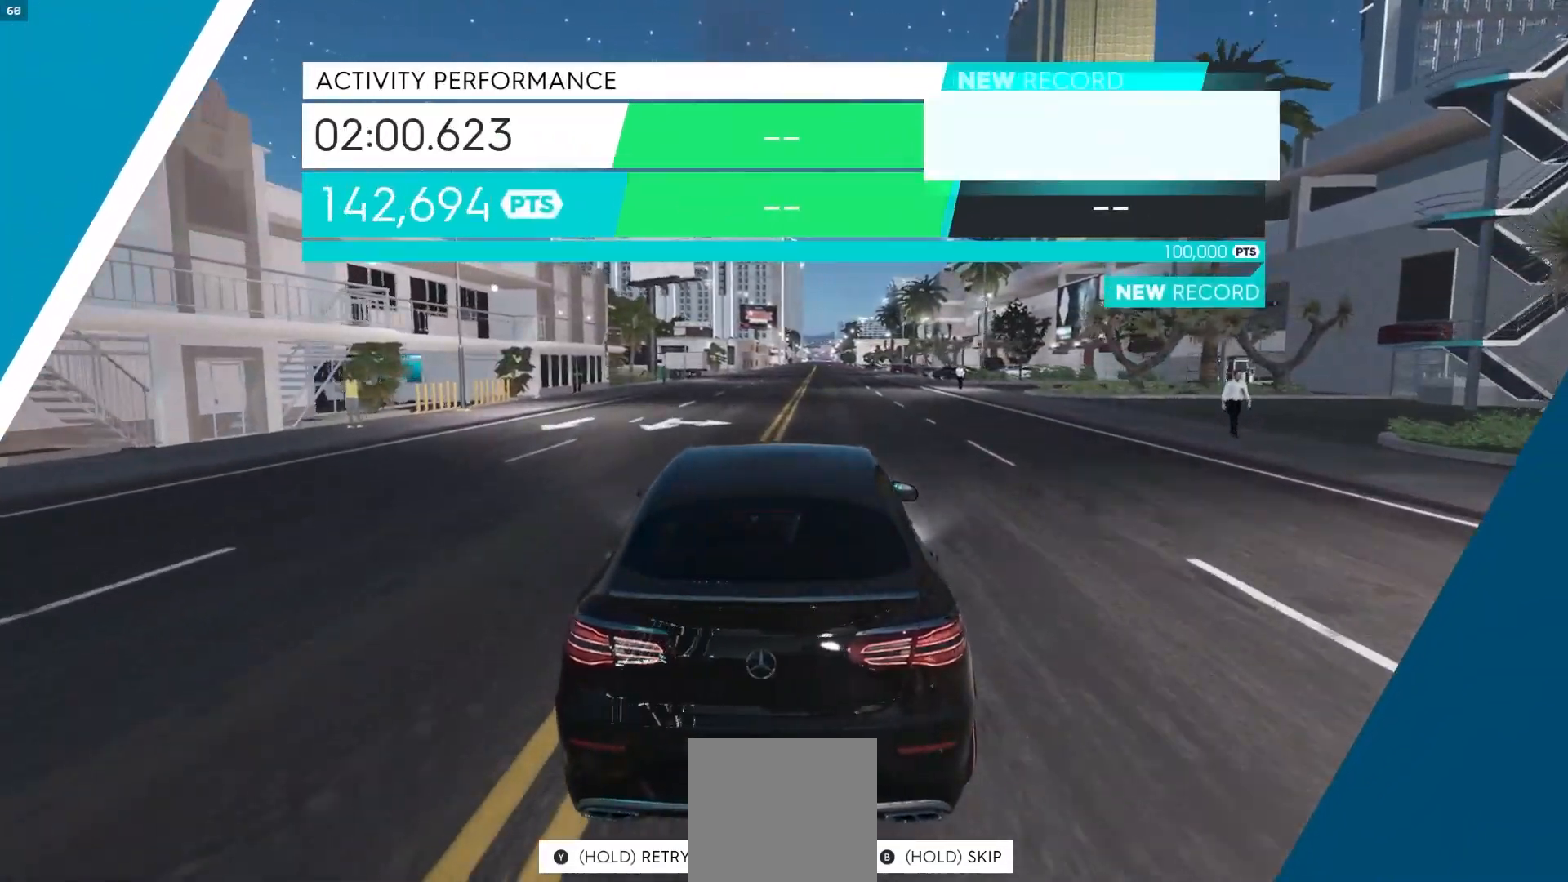
{"buttons": [], "left_stick": "center", "right_stick": "center", "events": []}
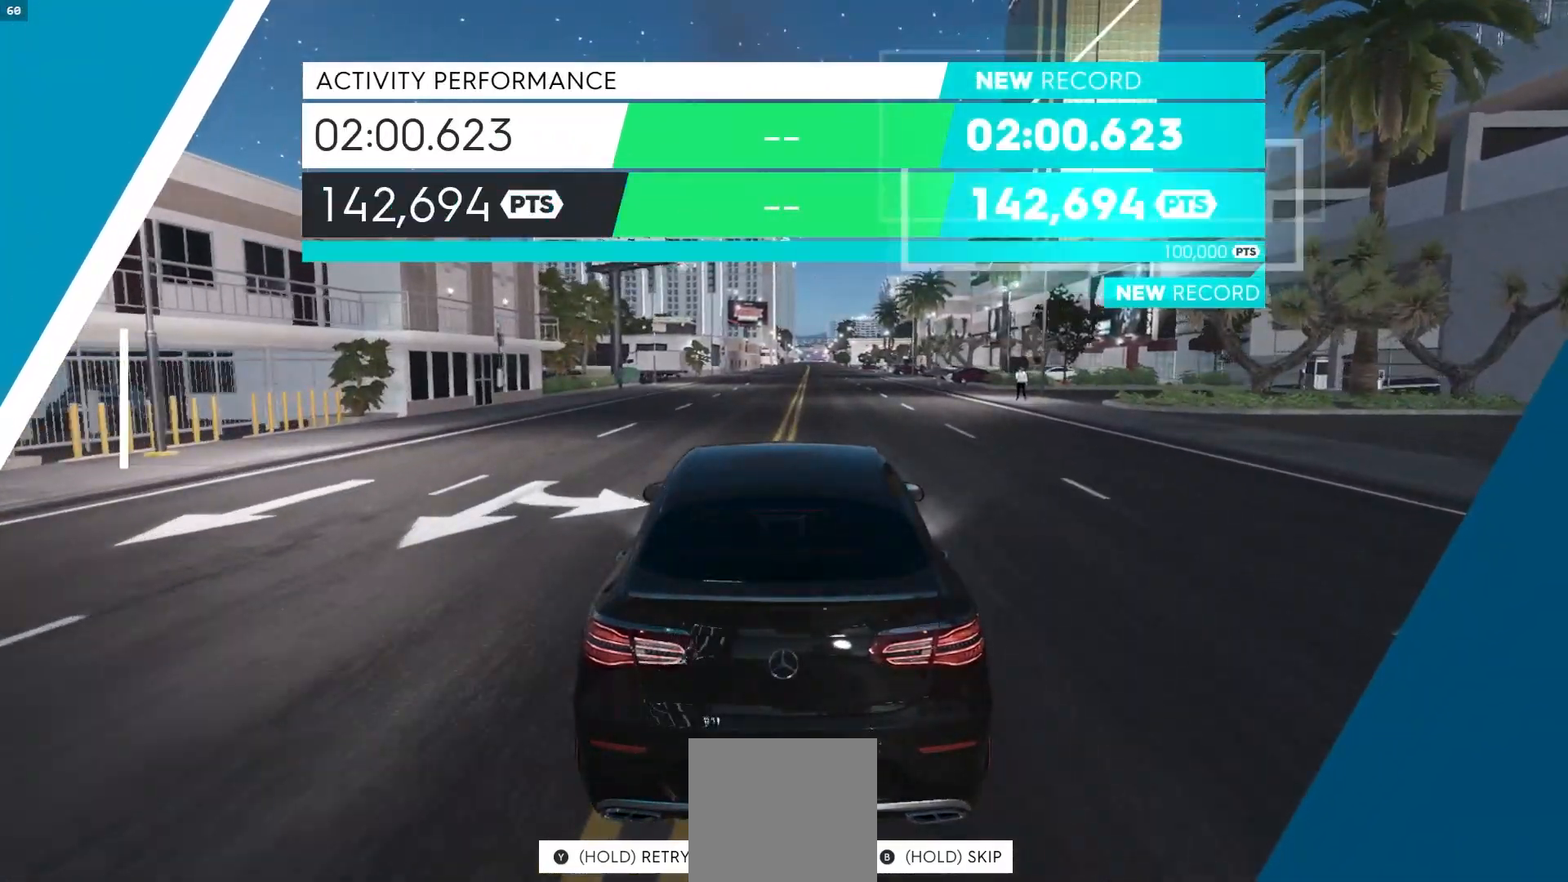
{"buttons": [], "left_stick": "center", "right_stick": "center", "events": []}
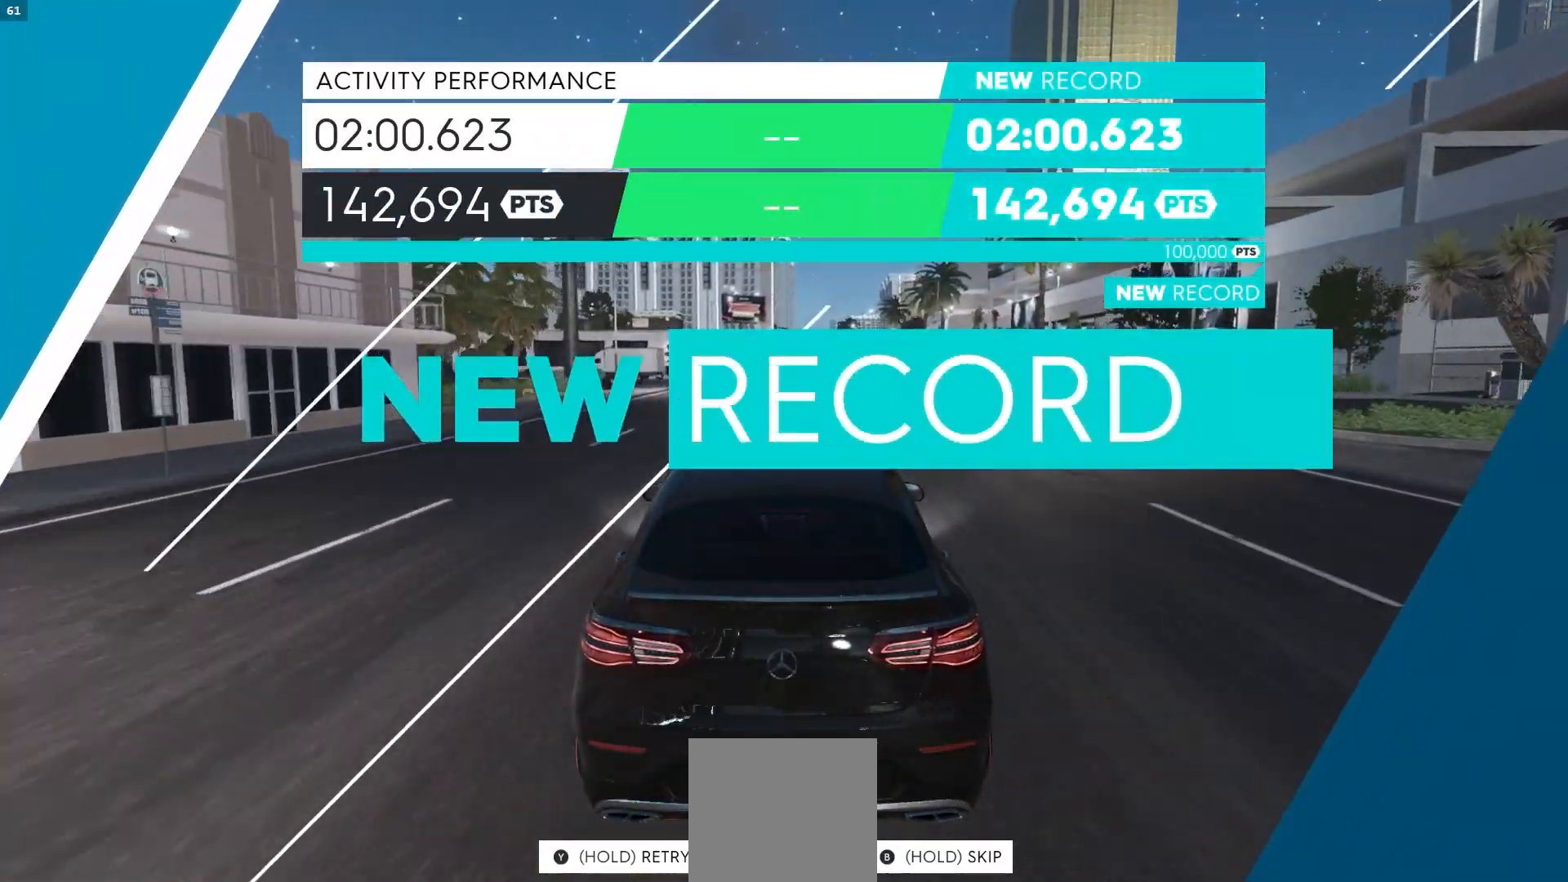
{"buttons": [], "left_stick": "center", "right_stick": "center", "events": []}
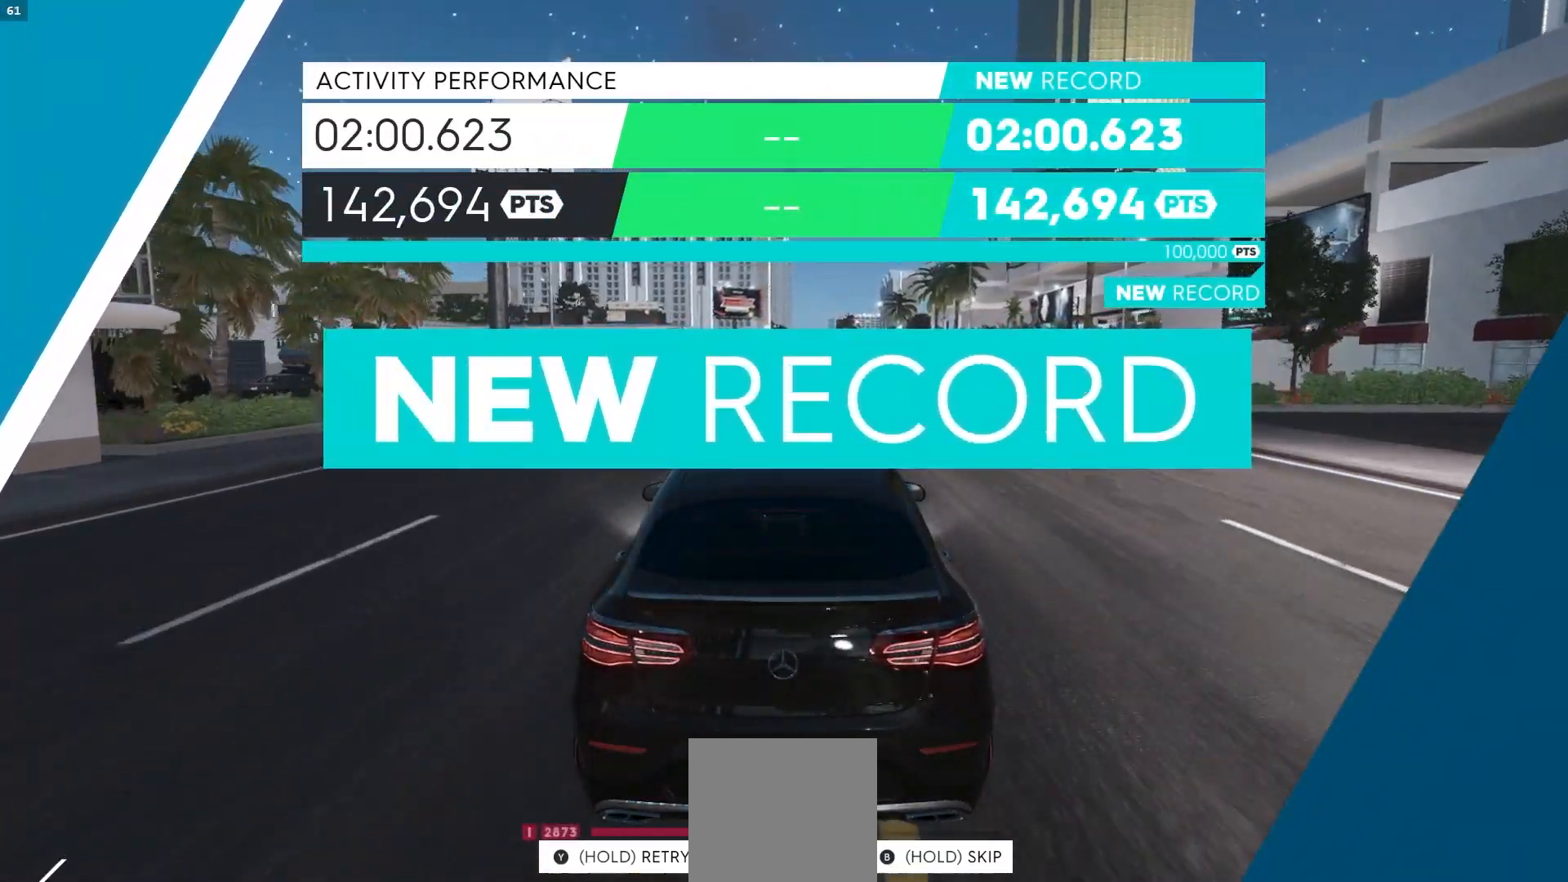
{"buttons": [], "left_stick": "center", "right_stick": "center", "events": []}
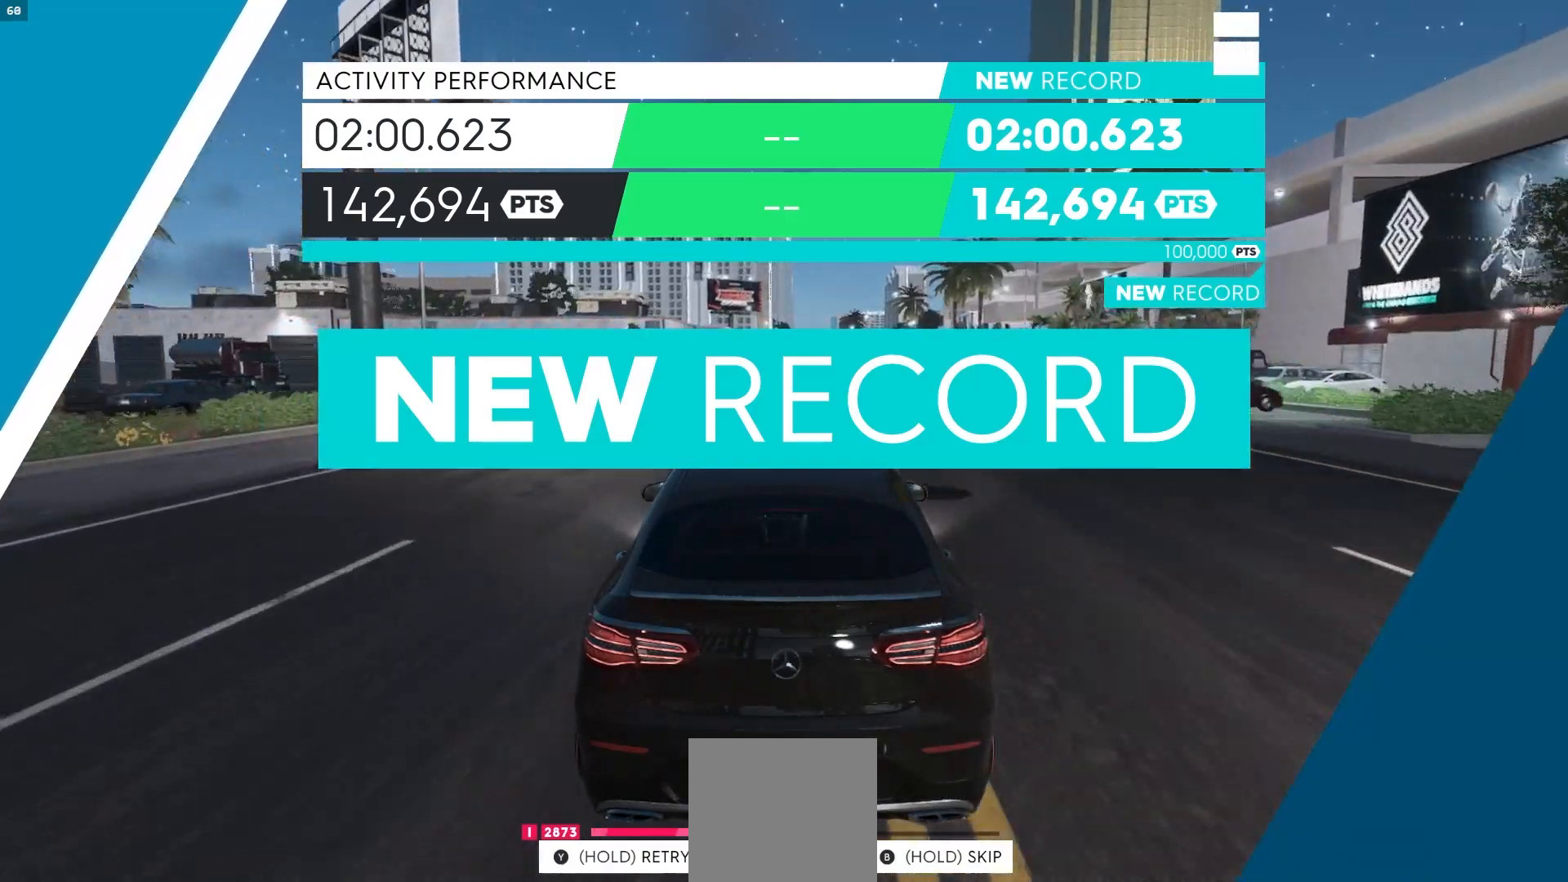
{"buttons": ["START"], "left_stick": "center", "right_stick": "center", "events": [[300, "START", "down"]]}
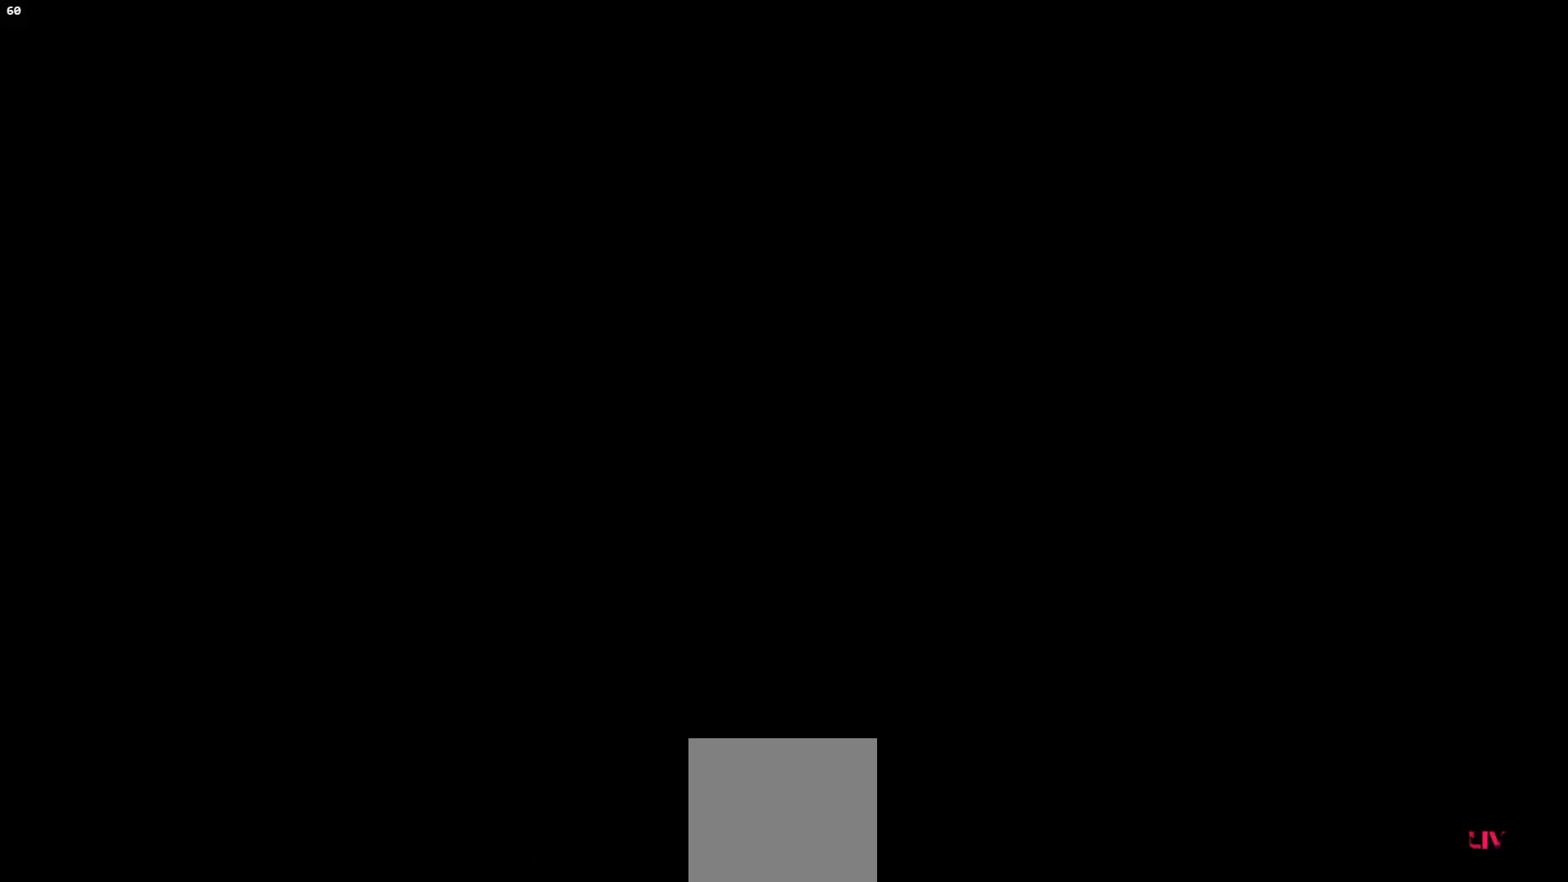
{"buttons": [], "left_stick": "center", "right_stick": "center", "events": [[450, "START", "up"]]}
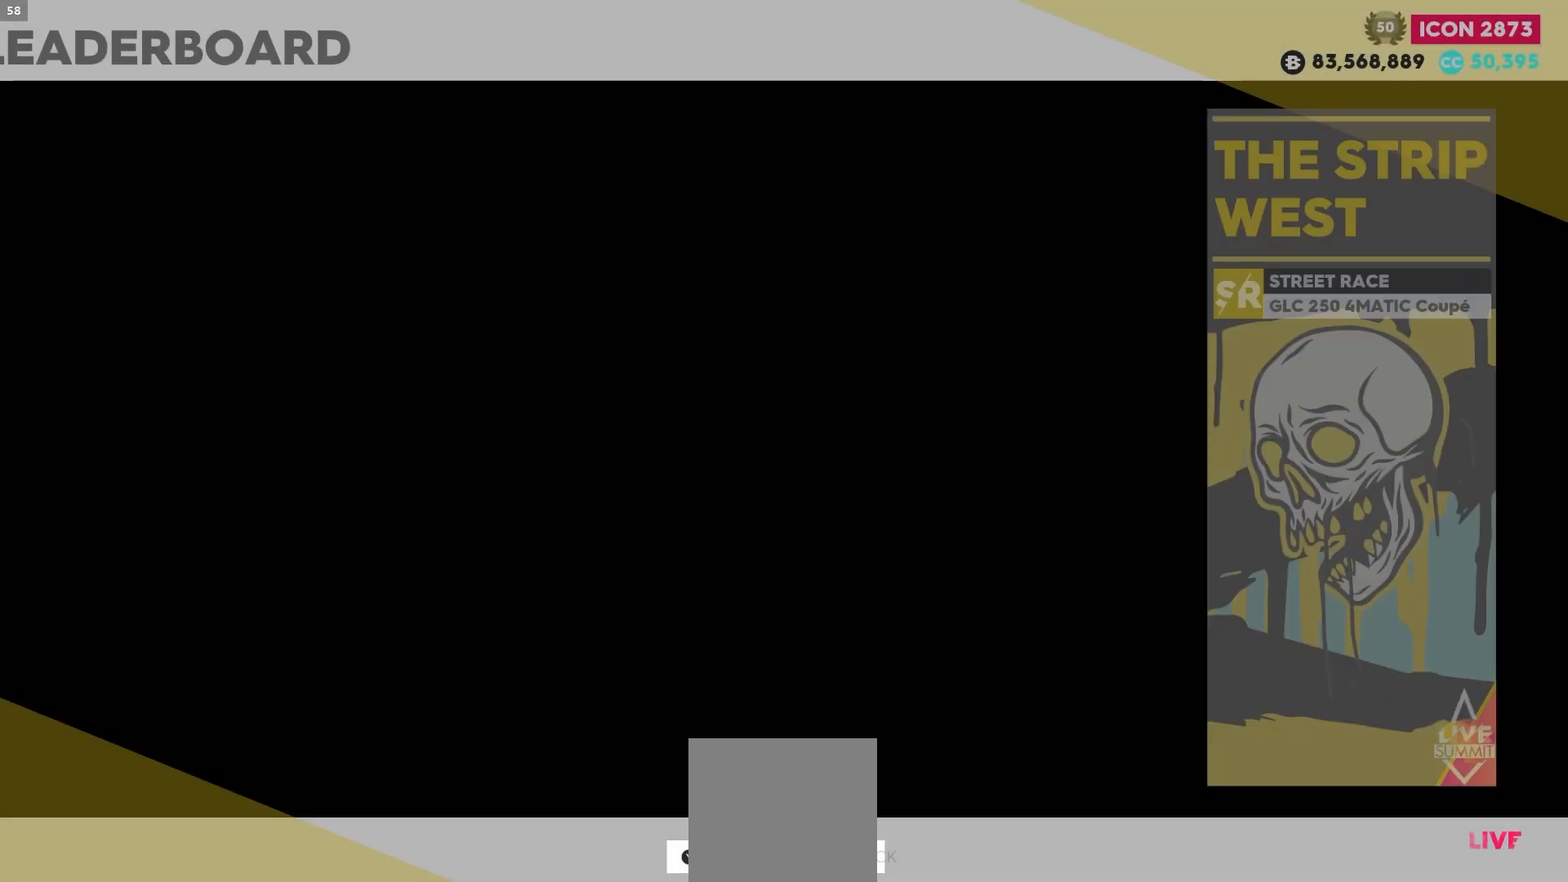
{"buttons": [], "left_stick": "center", "right_stick": "center", "events": []}
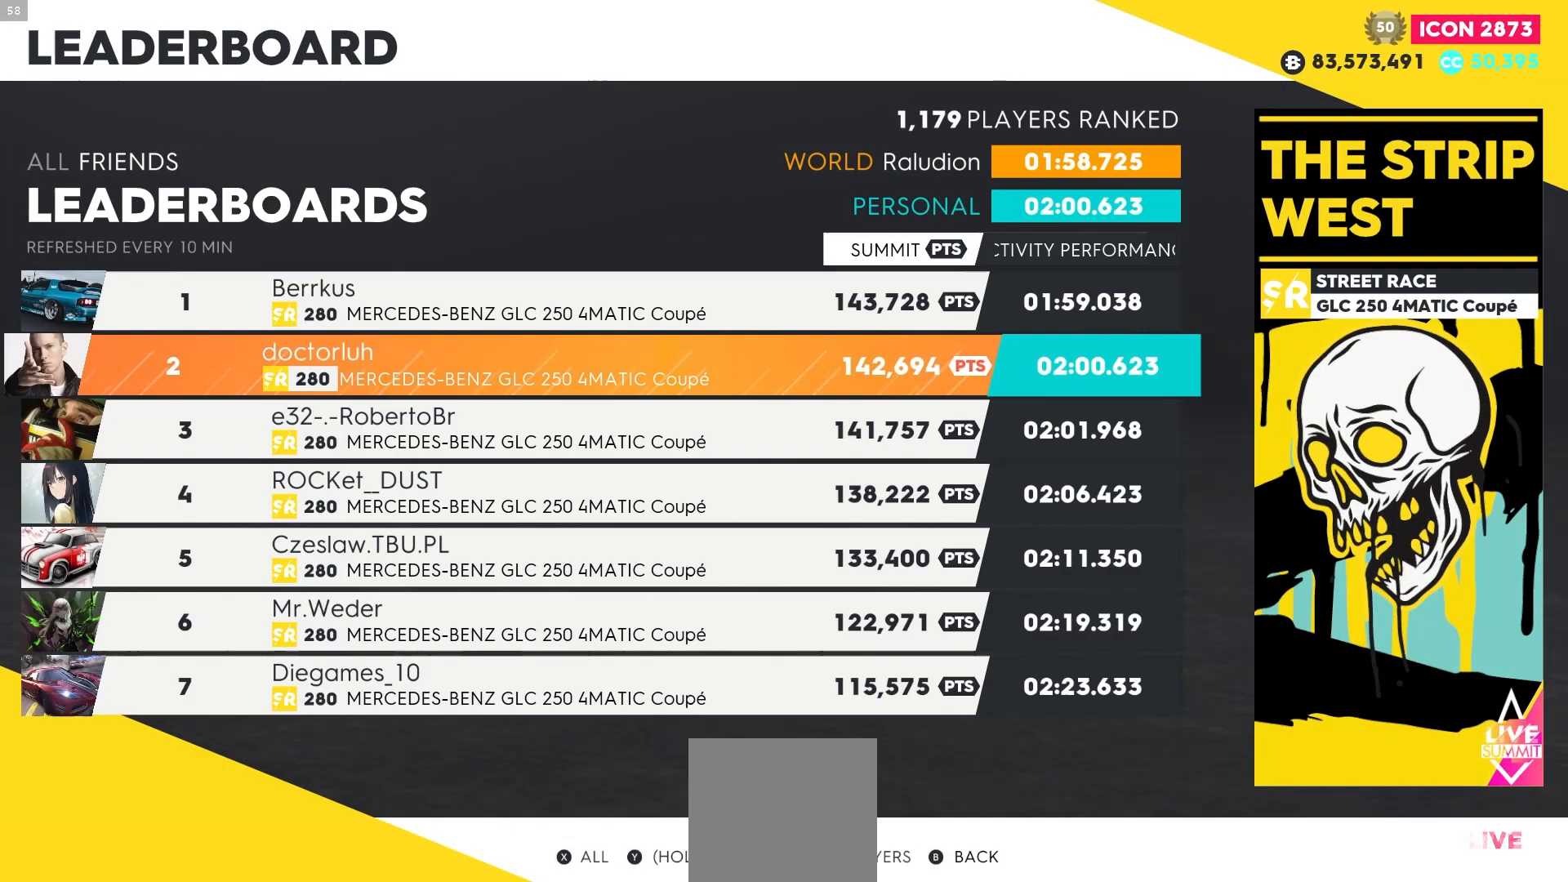
{"buttons": [], "left_stick": "center", "right_stick": "center", "events": []}
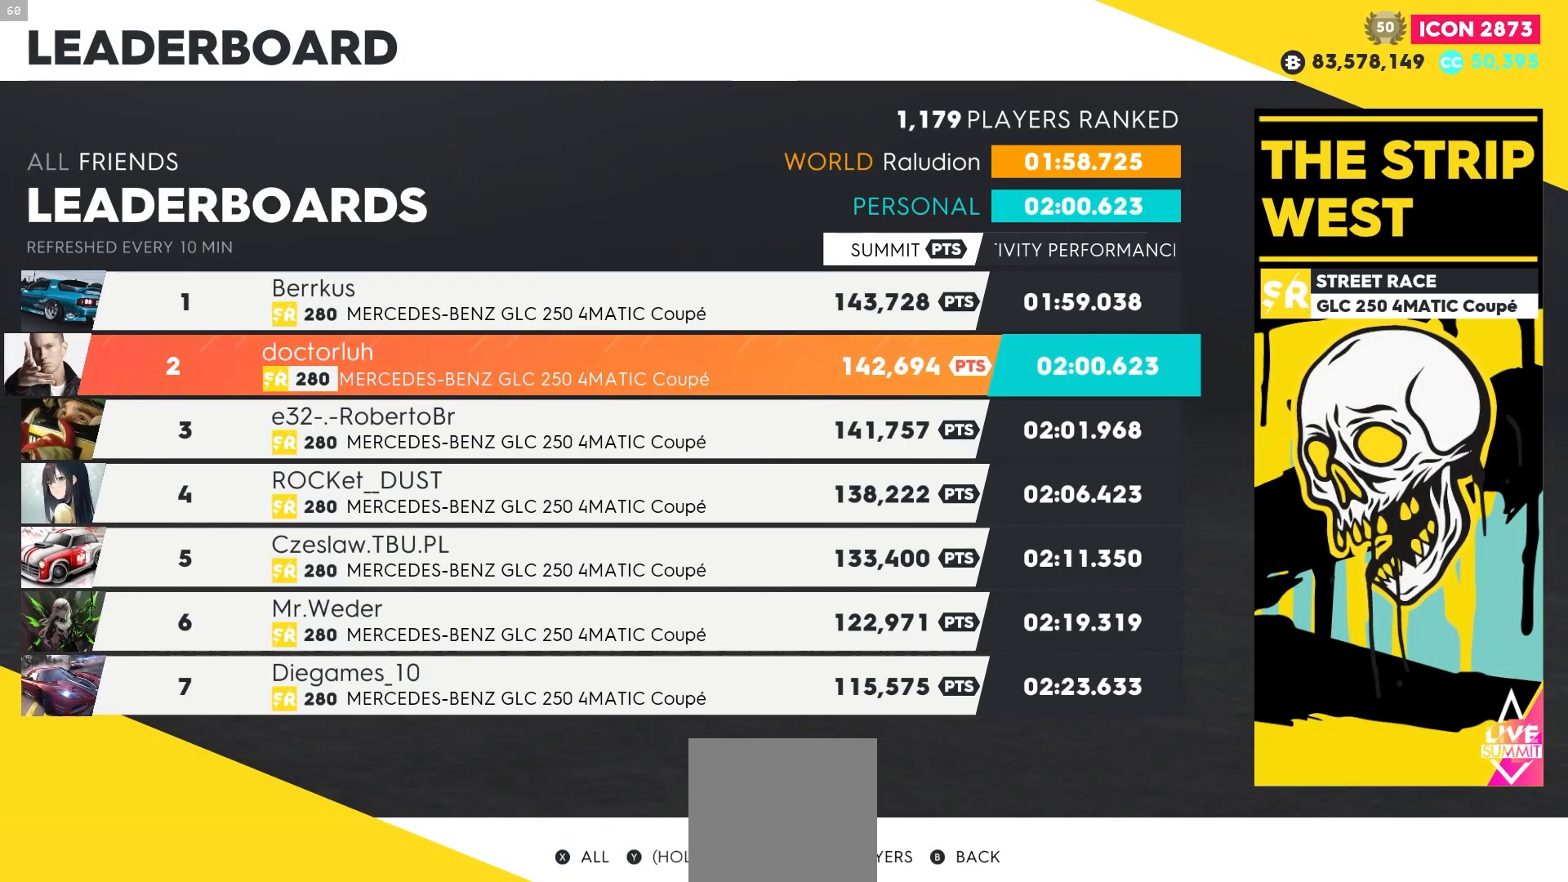
{"buttons": ["X"], "left_stick": "center", "right_stick": "center", "events": [[267, "X", "down"]]}
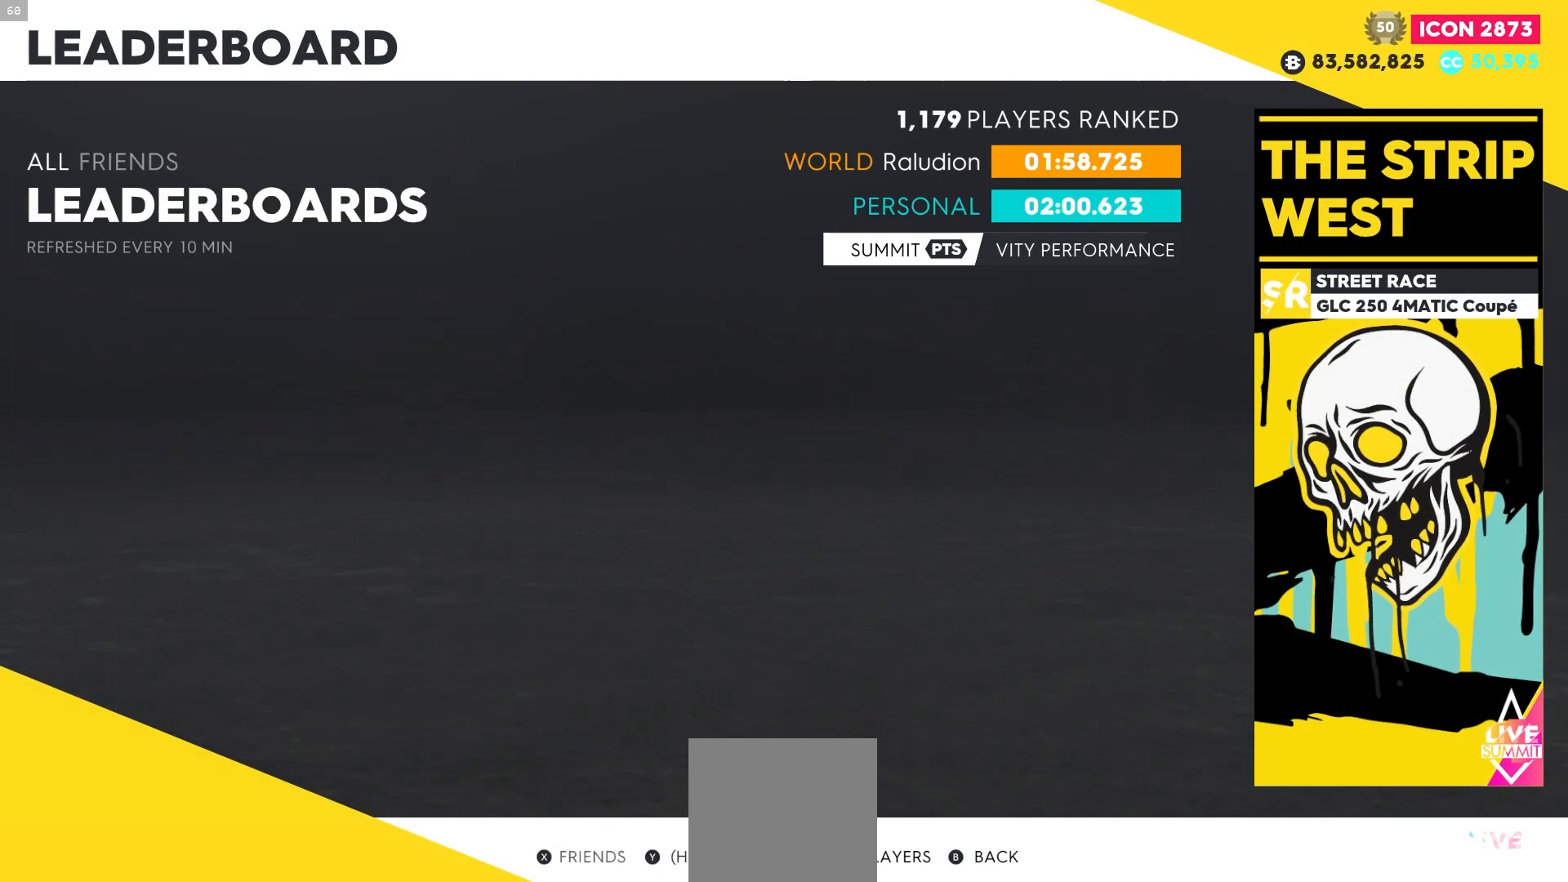
{"buttons": [], "left_stick": "center", "right_stick": "center", "events": [[117, "X", "up"]]}
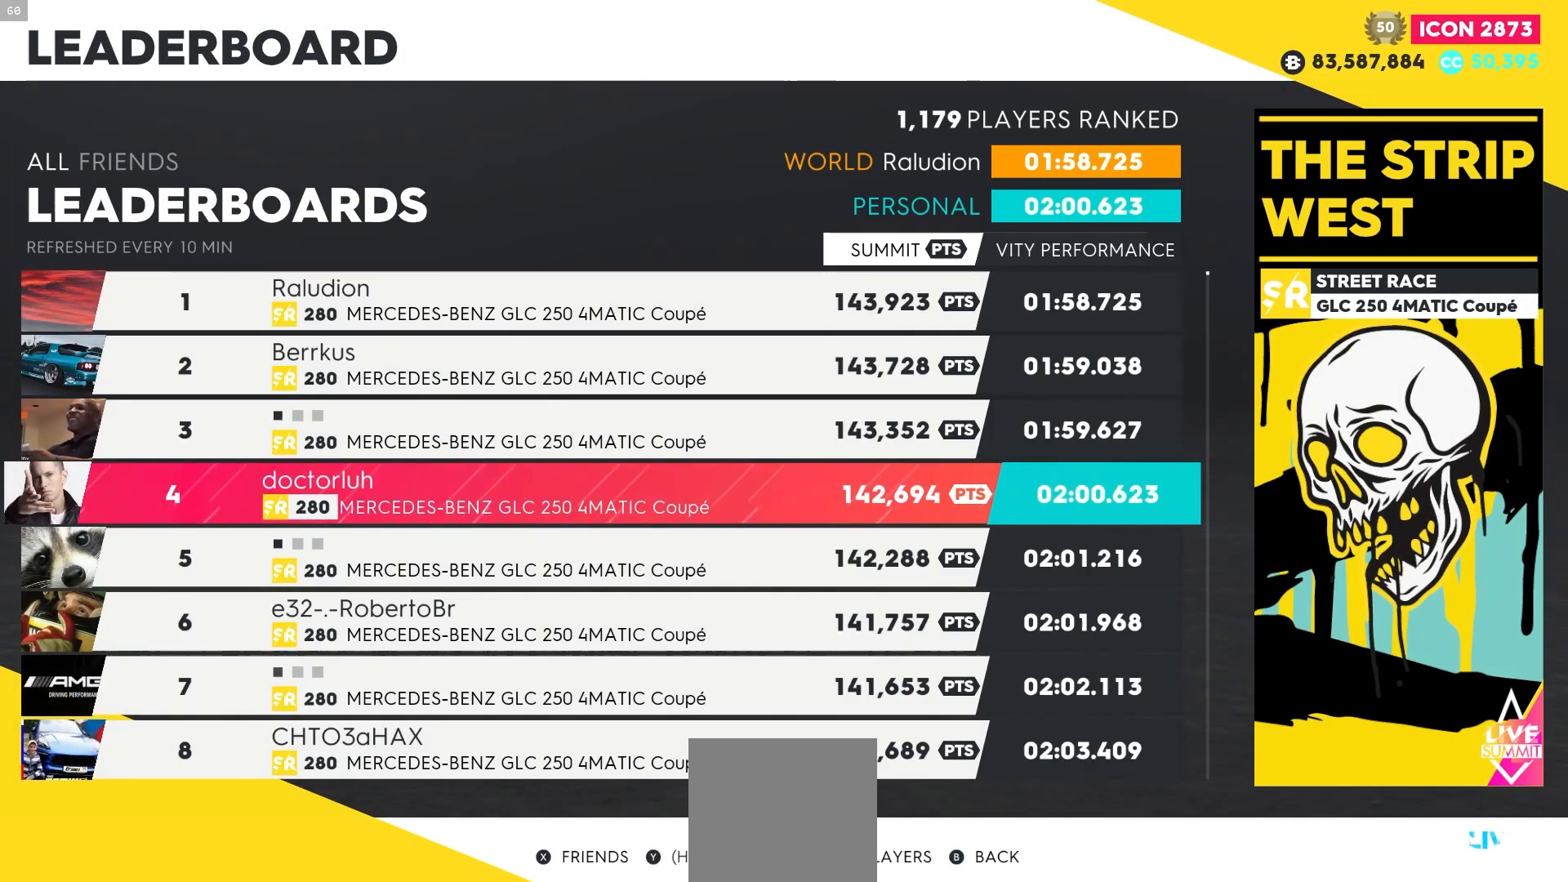
{"buttons": [], "left_stick": "center", "right_stick": "center", "events": []}
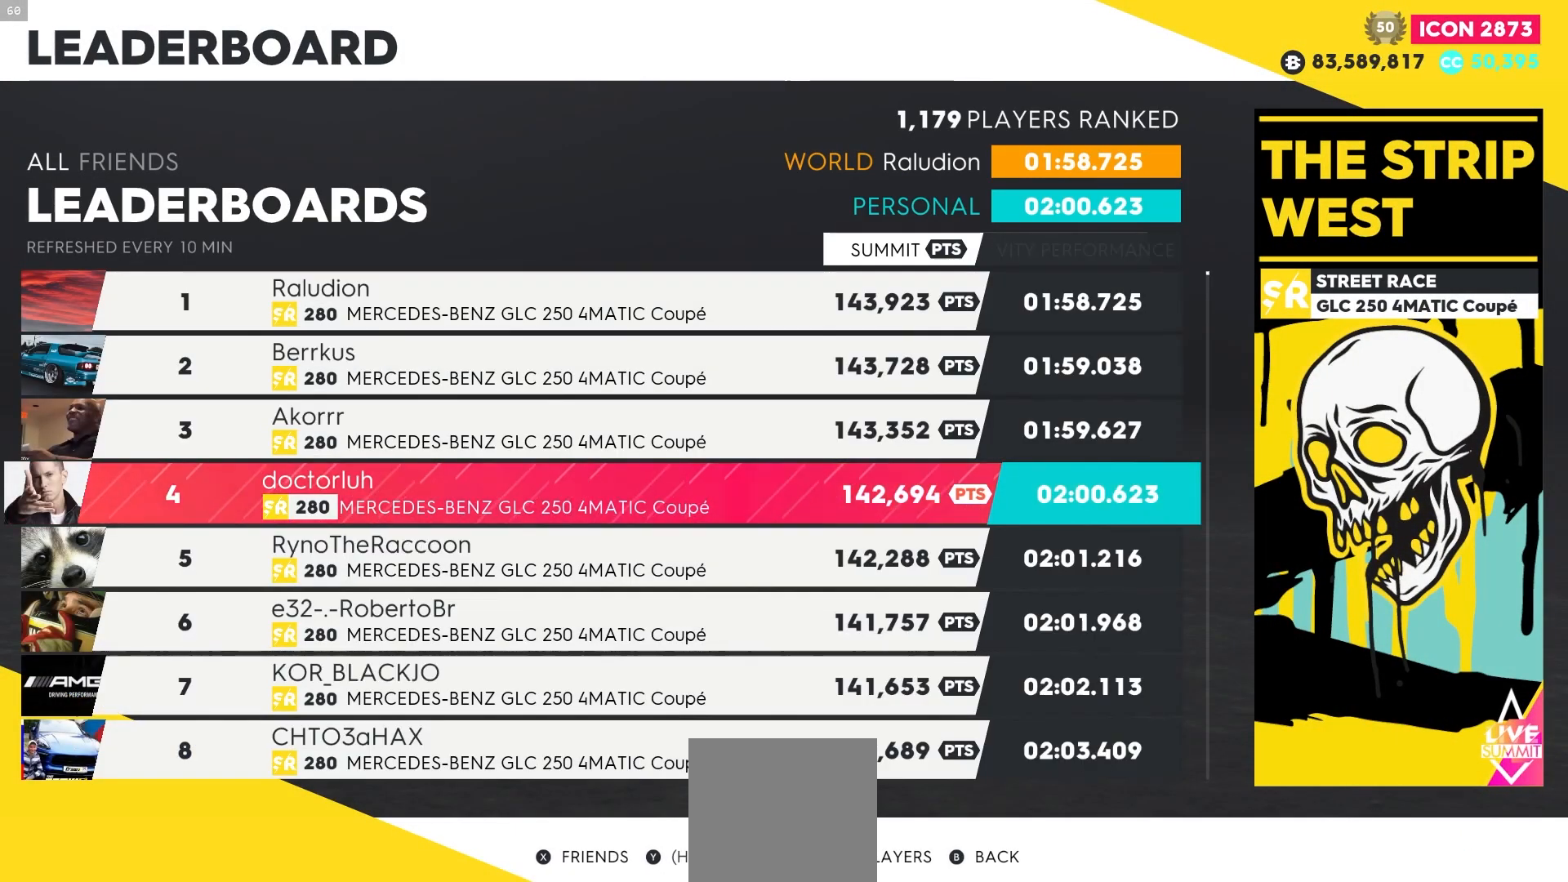
{"buttons": [], "left_stick": "center", "right_stick": "center", "events": []}
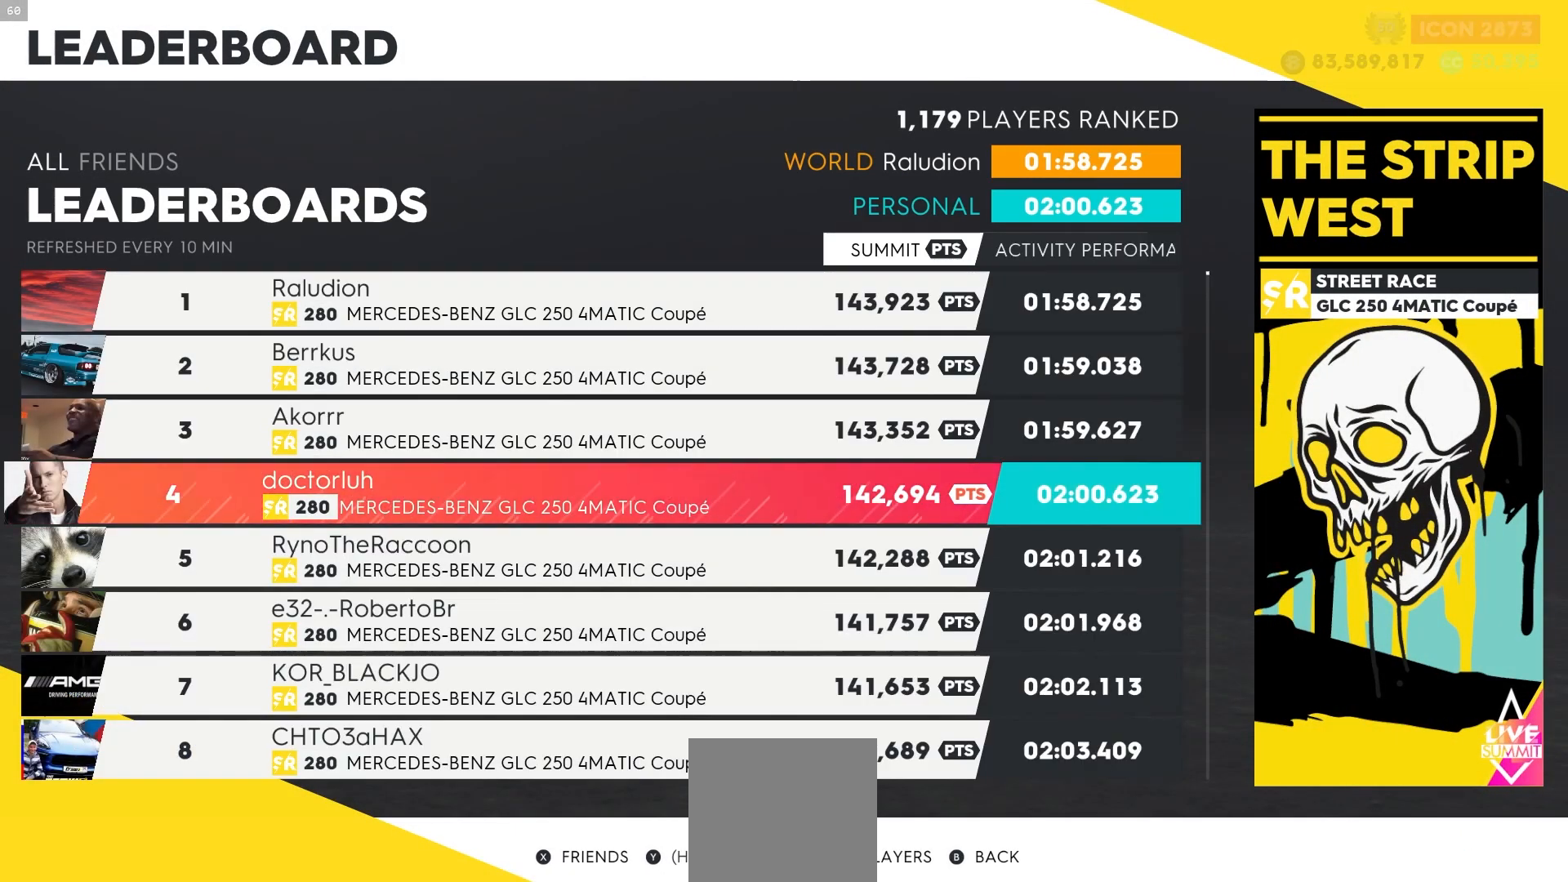
{"buttons": [], "left_stick": "center", "right_stick": "center", "events": []}
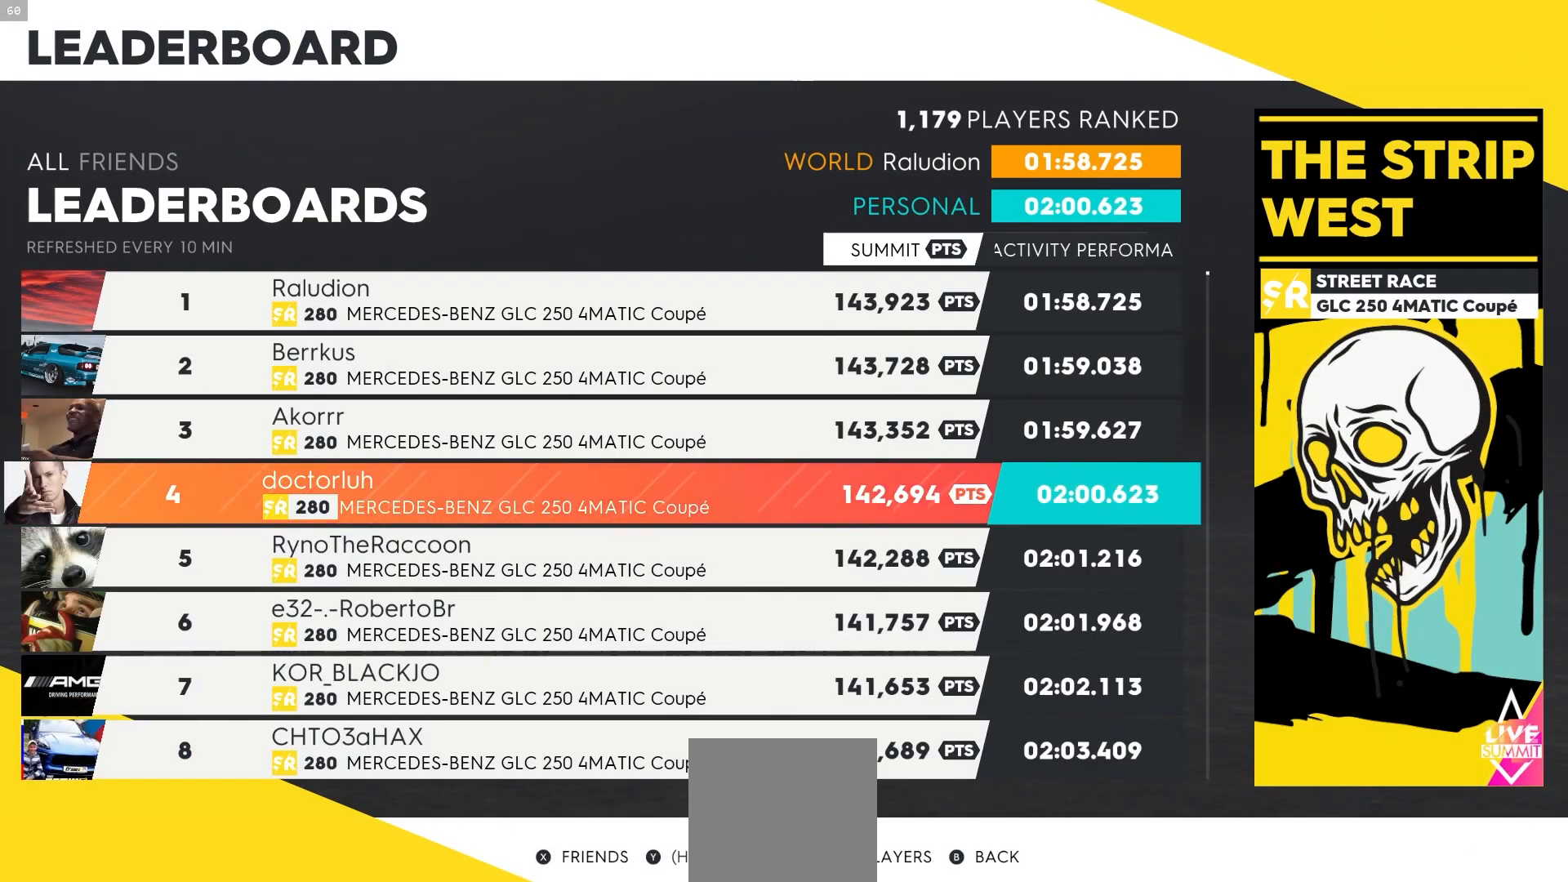
{"buttons": [], "left_stick": "center", "right_stick": "center", "events": []}
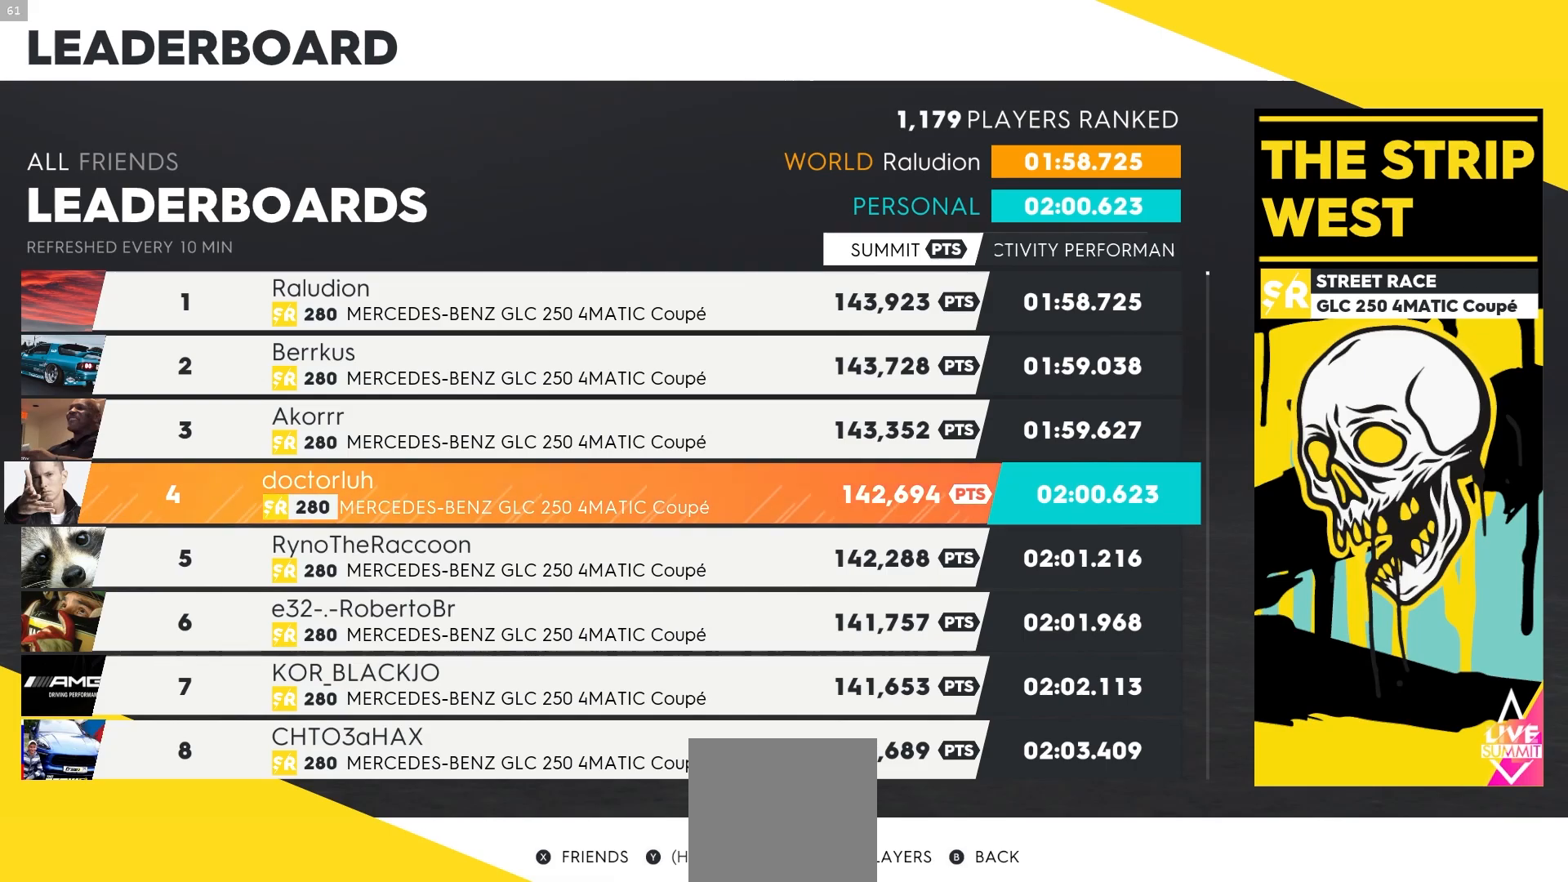
{"buttons": [], "left_stick": "center", "right_stick": "center", "events": []}